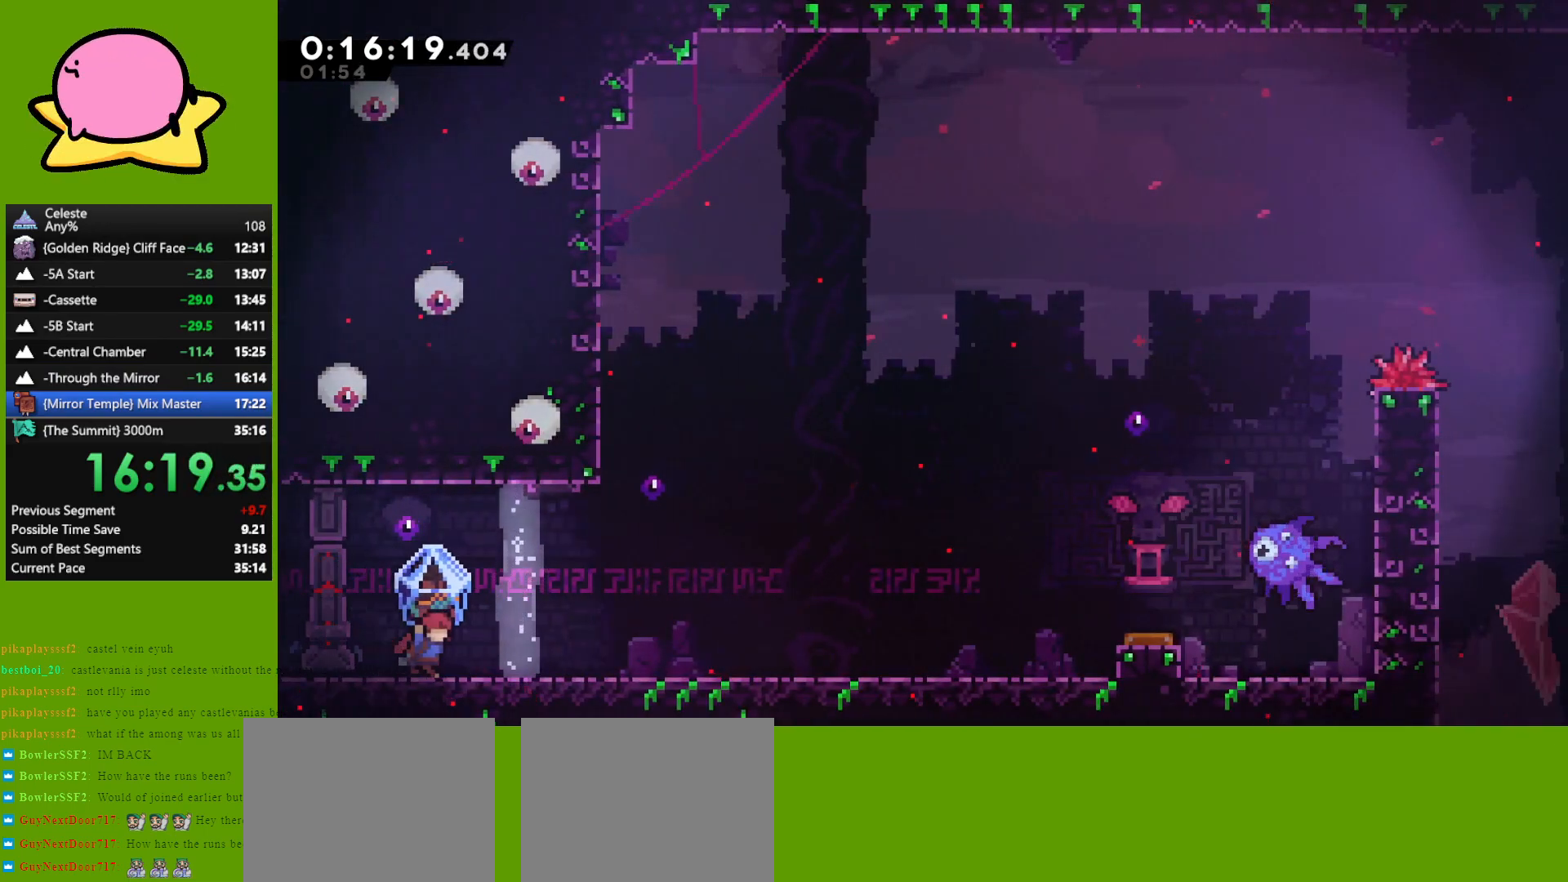
Gameplay with keyboard; each line is a JSON object with the keys held at the frame after it. "events" lists presses ("down") and releases ("up") of "dash", "demo", "down", "grab", "jump", "left", "right" and "up" between this image and that frame as [ms after this image, input, new state], when the widget could be followed in between. No other keys are recorded. Mouse input is not recorded. Key names are as the overlay labels them; some are game actions (e.g. jump) rather than physical keys. Not read: other_keys.
{"keys": ["dash", "down", "right"], "events": [[67, "grab", "up"], [383, "down", "down"], [383, "jump", "down"], [383, "right", "down"], [433, "dash", "down"], [483, "jump", "up"]]}
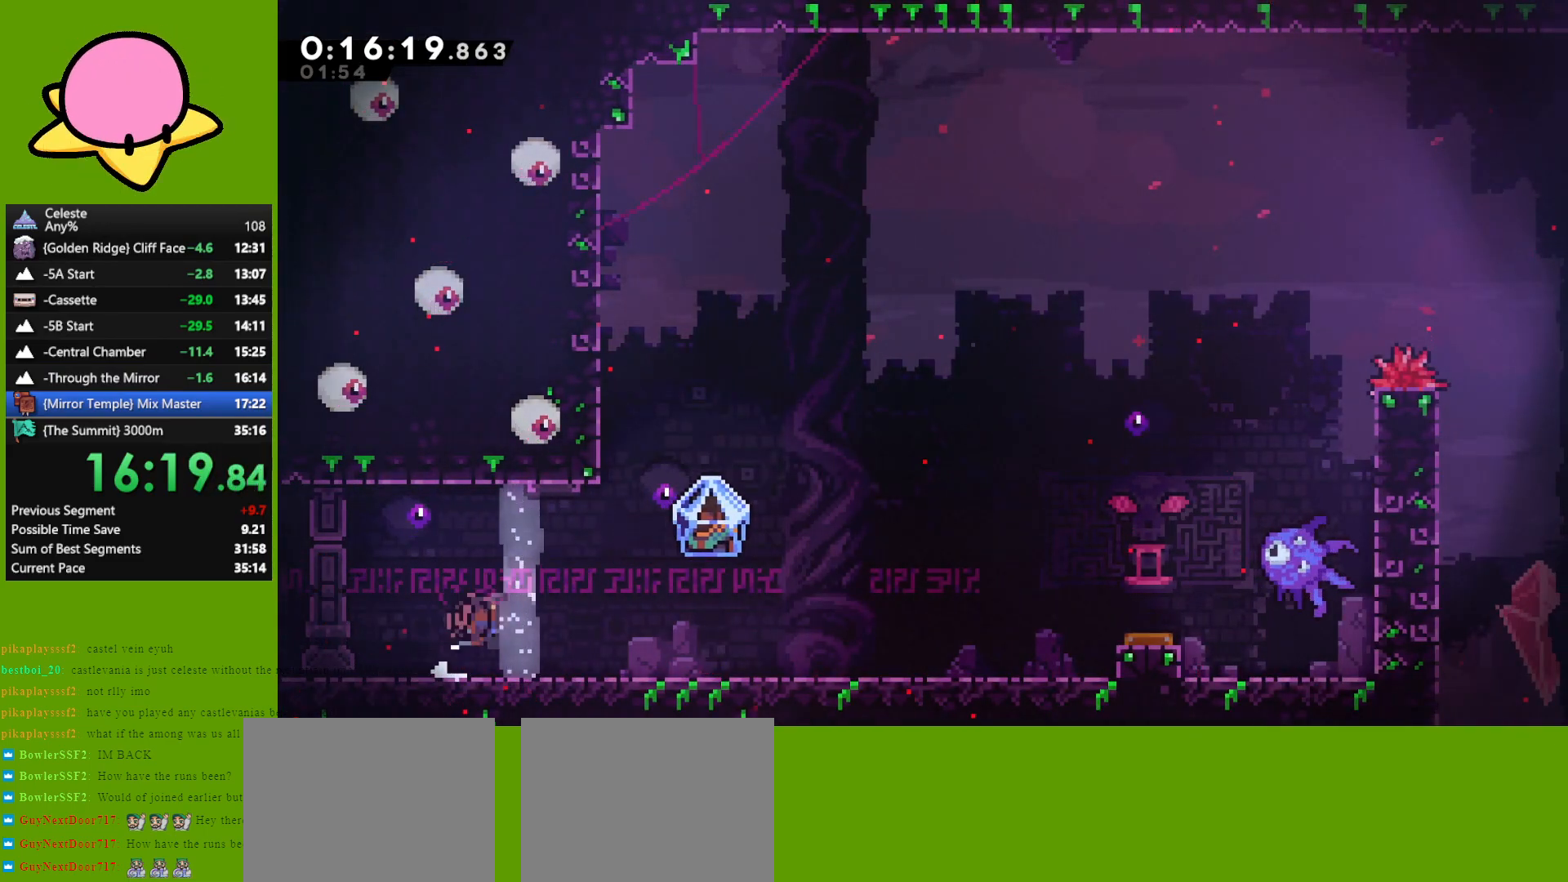
{"keys": ["grab", "jump", "right"], "events": [[67, "dash", "up"], [117, "jump", "down"], [167, "dash", "down"], [167, "jump", "up"], [267, "grab", "down"], [317, "dash", "up"], [317, "down", "up"], [483, "jump", "down"]]}
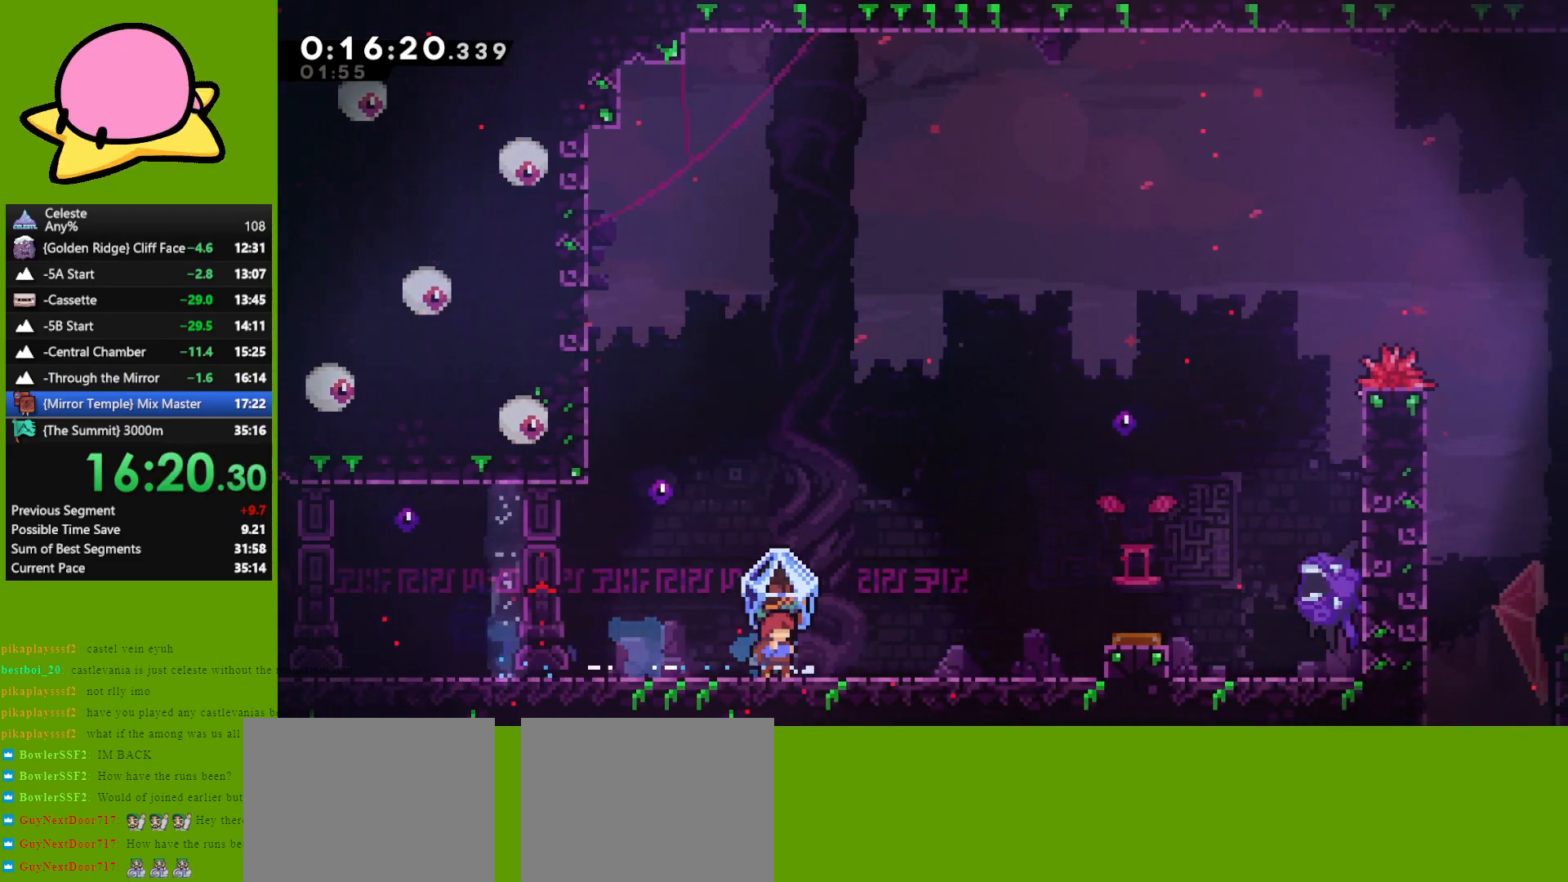
{"keys": ["grab", "right"], "events": [[417, "jump", "up"]]}
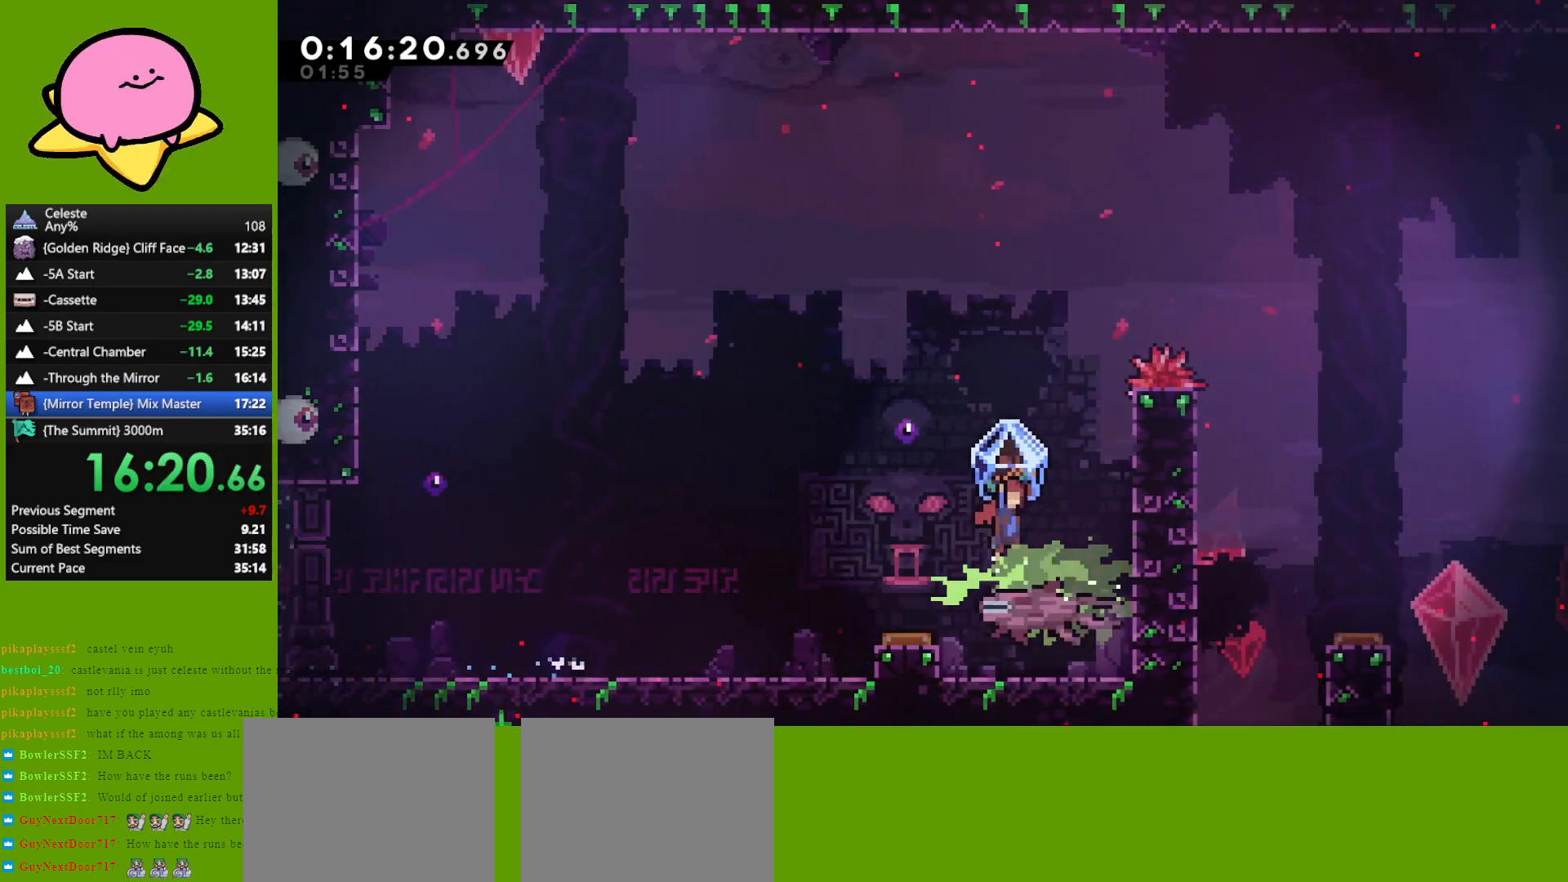
{"keys": ["dash", "jump", "right", "up"], "events": [[200, "jump", "down"], [433, "dash", "down"], [433, "grab", "up"], [433, "up", "down"]]}
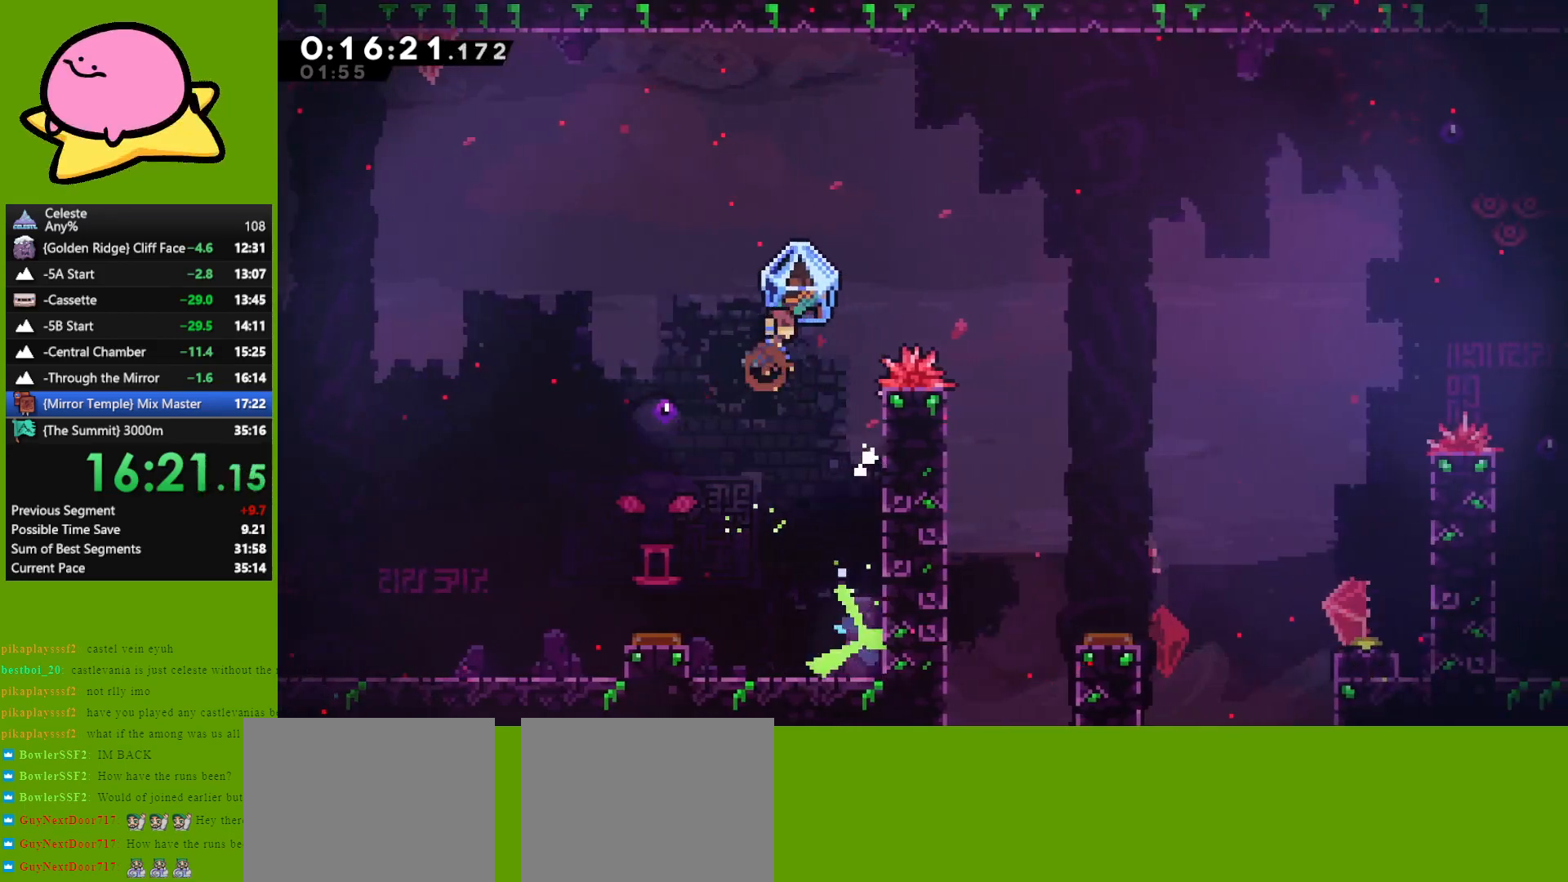
{"keys": ["grab", "right"], "events": [[33, "grab", "down"], [33, "jump", "up"], [67, "jump", "down"], [117, "dash", "up"], [200, "up", "up"], [250, "jump", "up"]]}
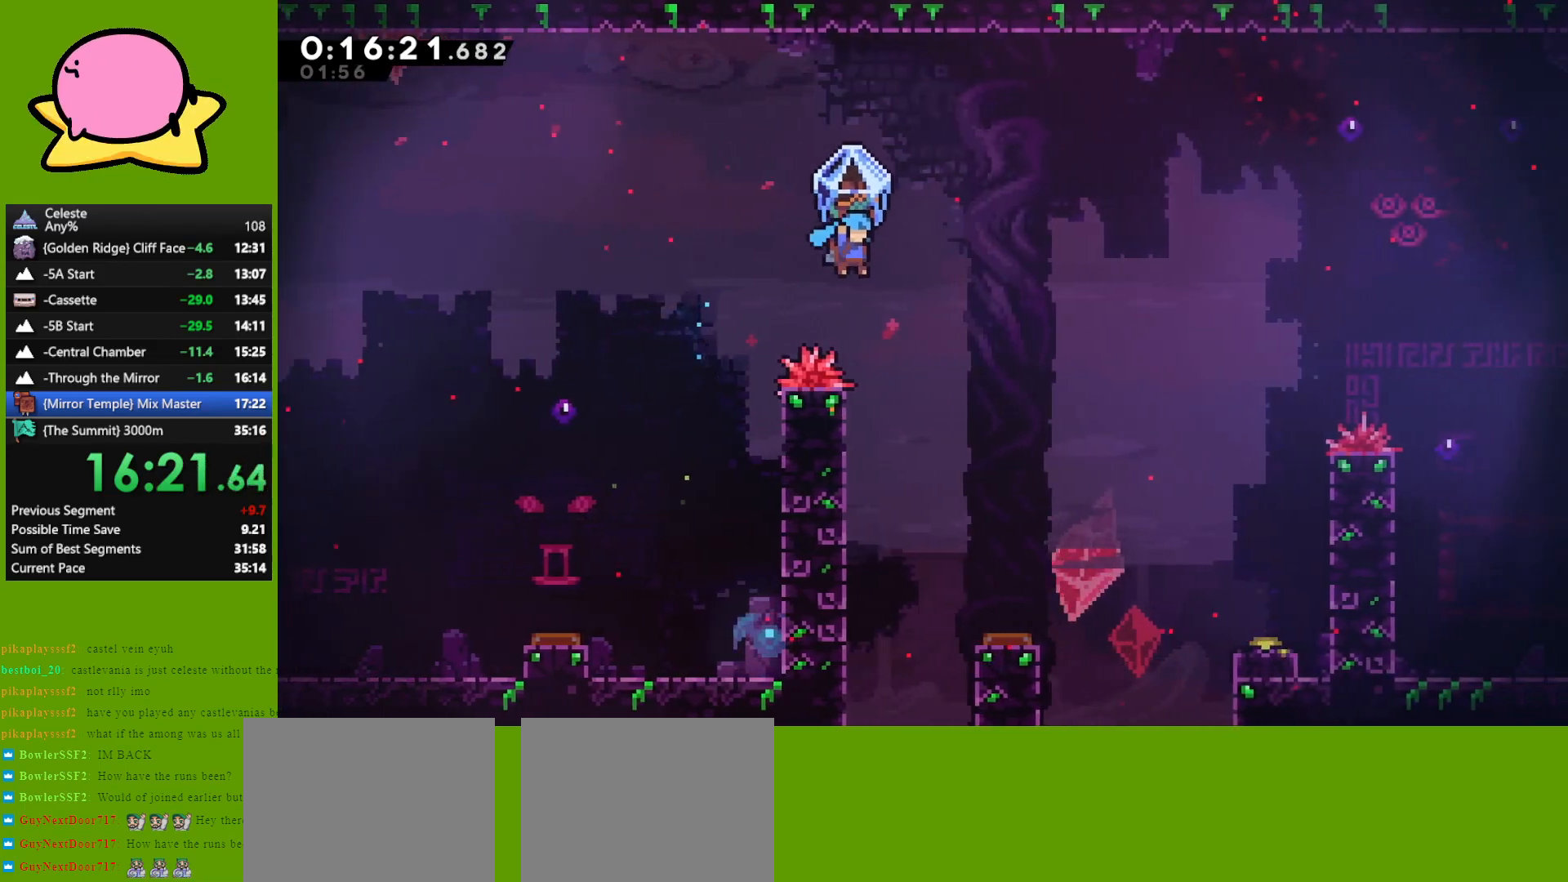
{"keys": ["grab", "right"], "events": []}
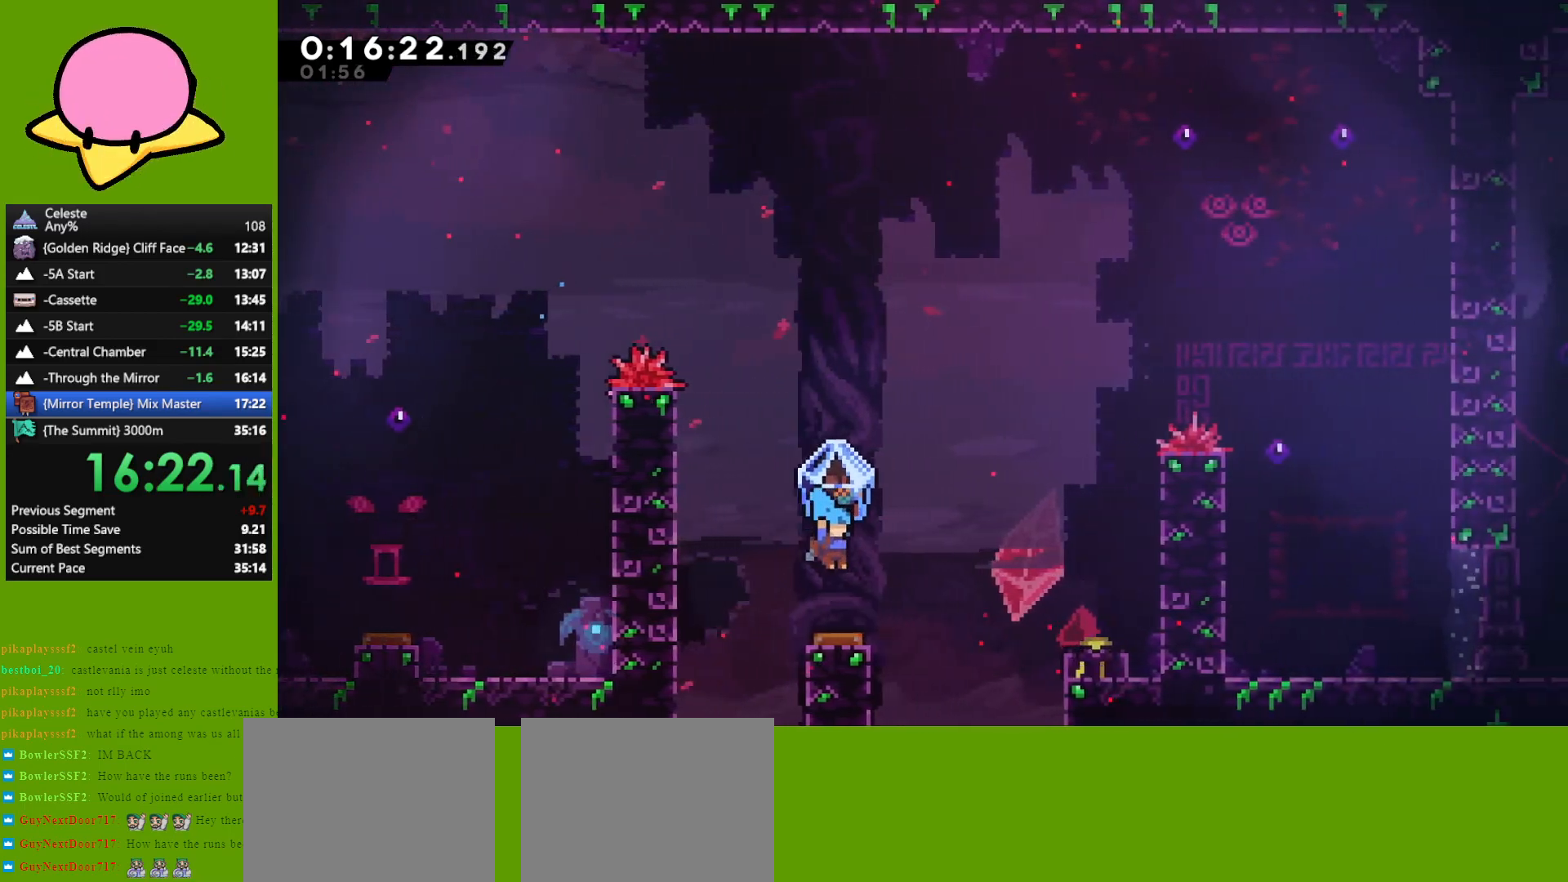
{"keys": ["right"], "events": [[350, "grab", "up"]]}
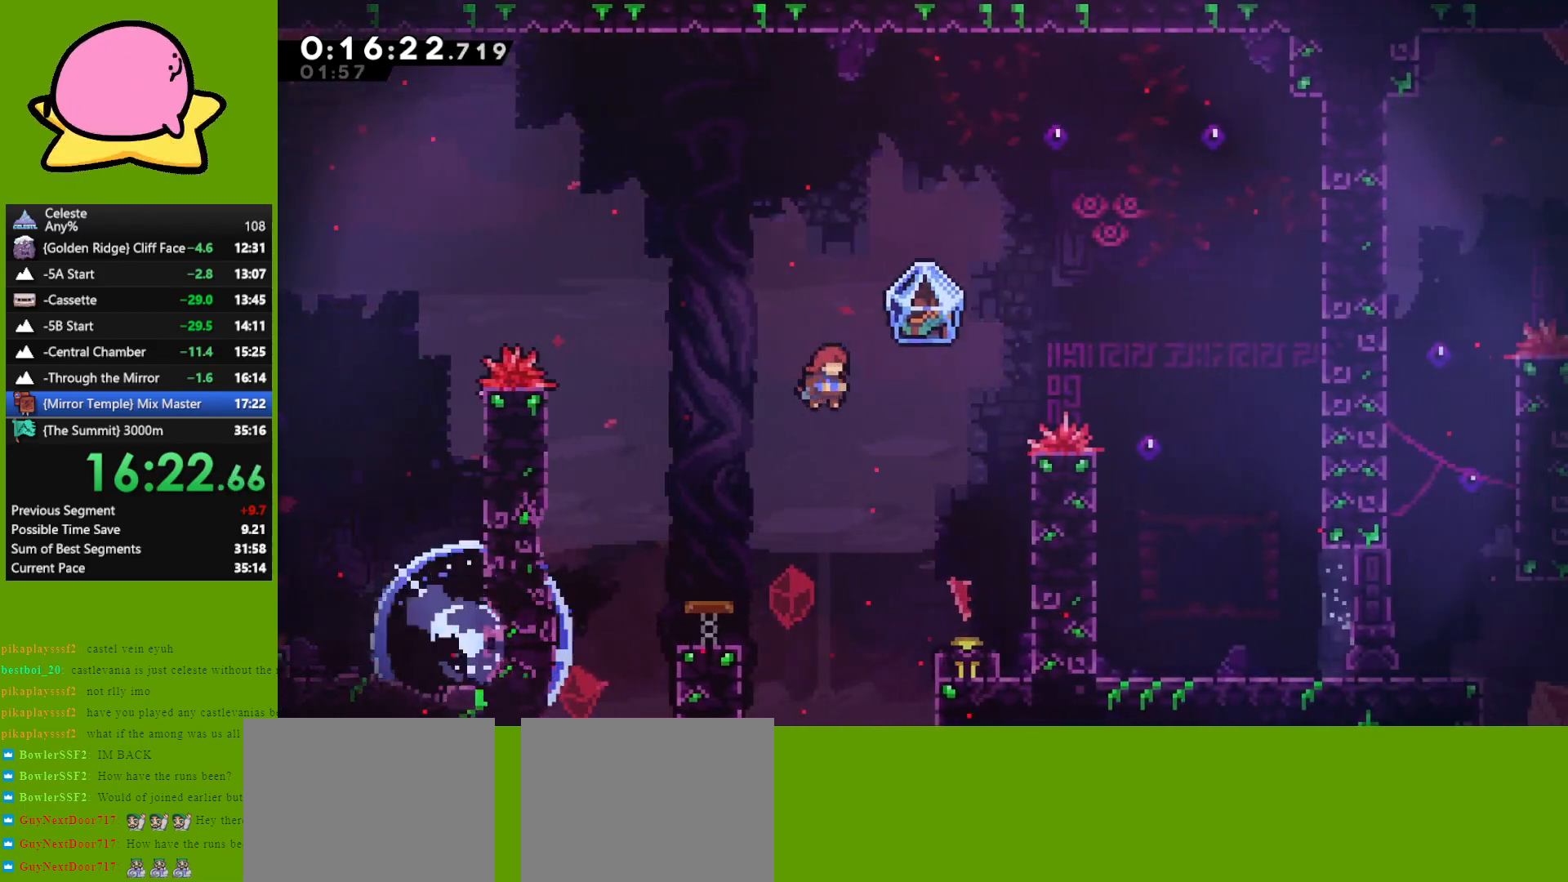
{"keys": ["dash", "down"], "events": [[183, "down", "down"], [317, "right", "up"], [417, "right", "down"], [467, "dash", "down"], [467, "right", "up"]]}
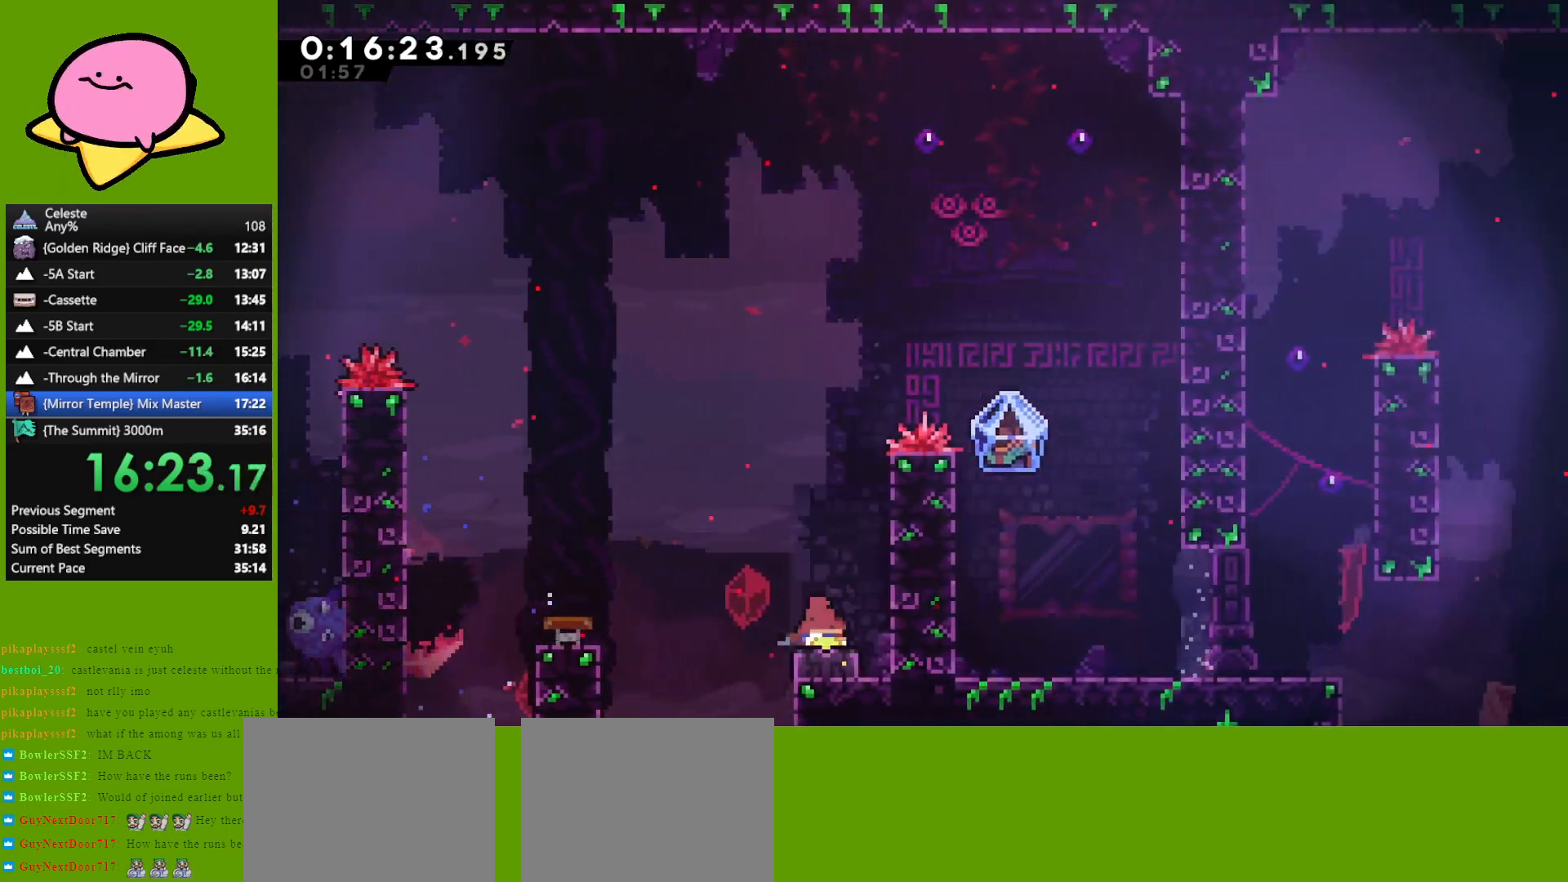
{"keys": ["grab", "jump", "up"], "events": [[50, "dash", "up"], [150, "right", "down"], [183, "down", "up"], [233, "jump", "down"], [283, "grab", "down"], [383, "jump", "up"], [433, "jump", "down"], [433, "up", "down"], [483, "right", "up"]]}
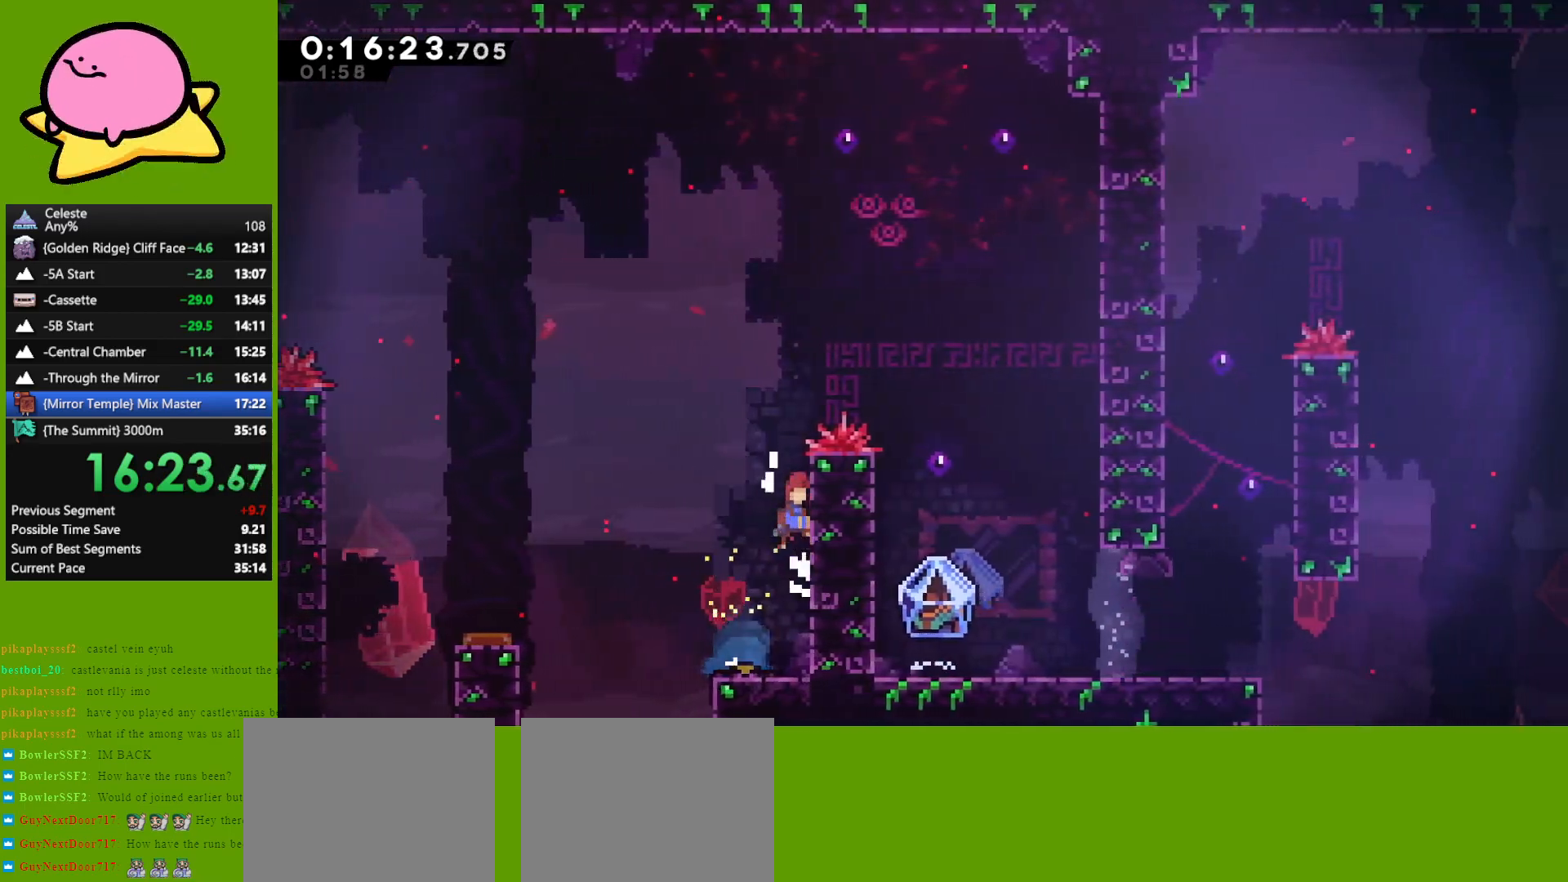
{"keys": ["grab", "right"], "events": [[117, "dash", "down"], [117, "jump", "up"], [250, "dash", "up"], [250, "right", "down"], [300, "up", "up"]]}
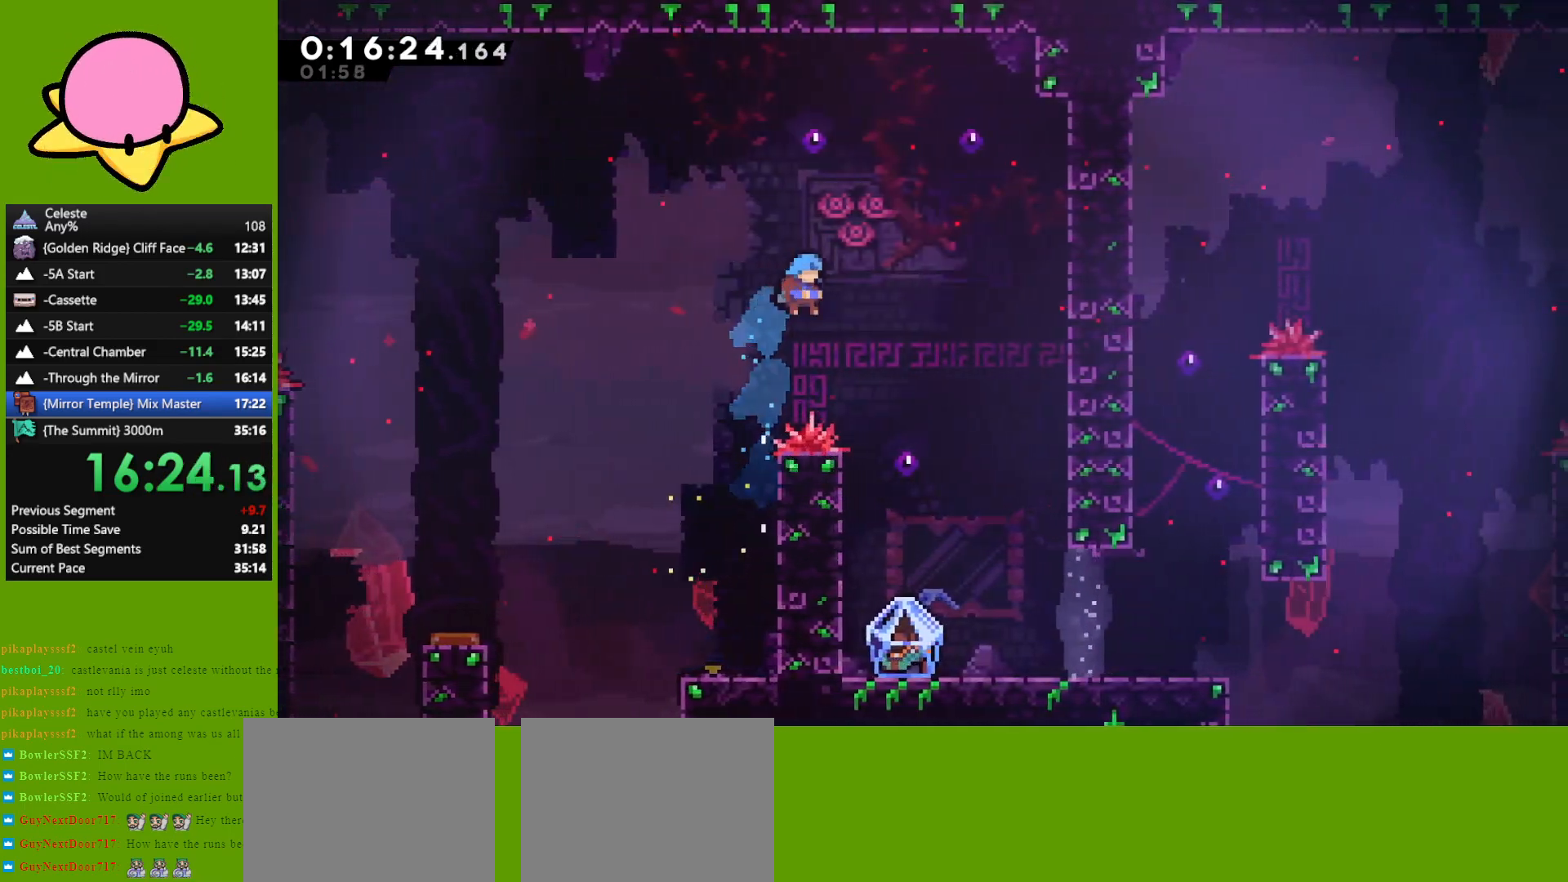
{"keys": ["down", "grab", "right"], "events": [[33, "down", "down"], [233, "right", "up"], [500, "right", "down"]]}
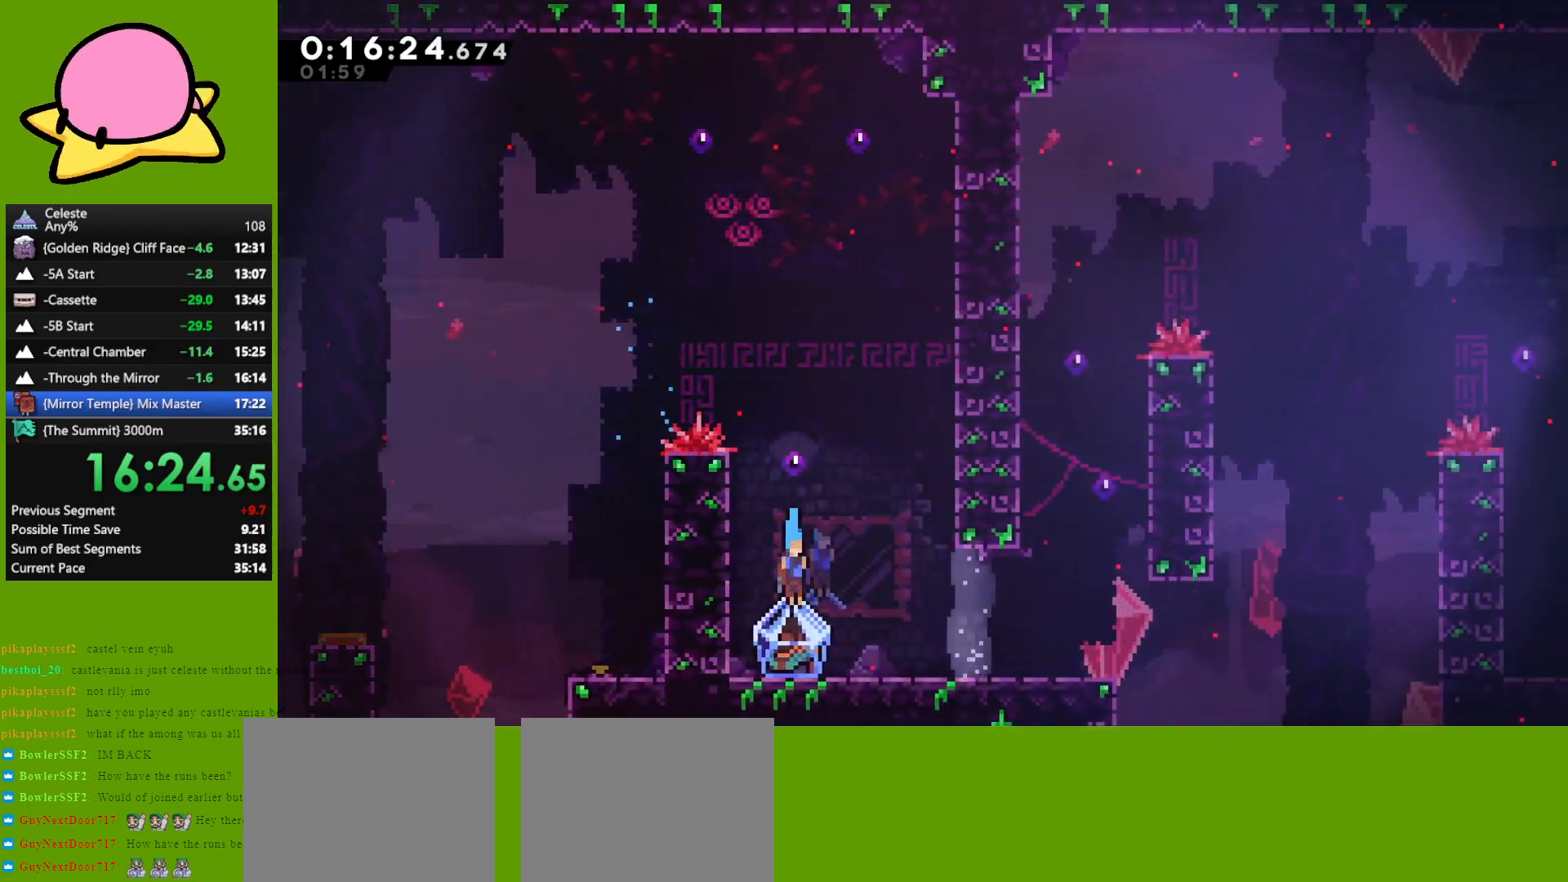
{"keys": ["grab", "jump", "right"], "events": [[50, "down", "up"], [467, "jump", "down"]]}
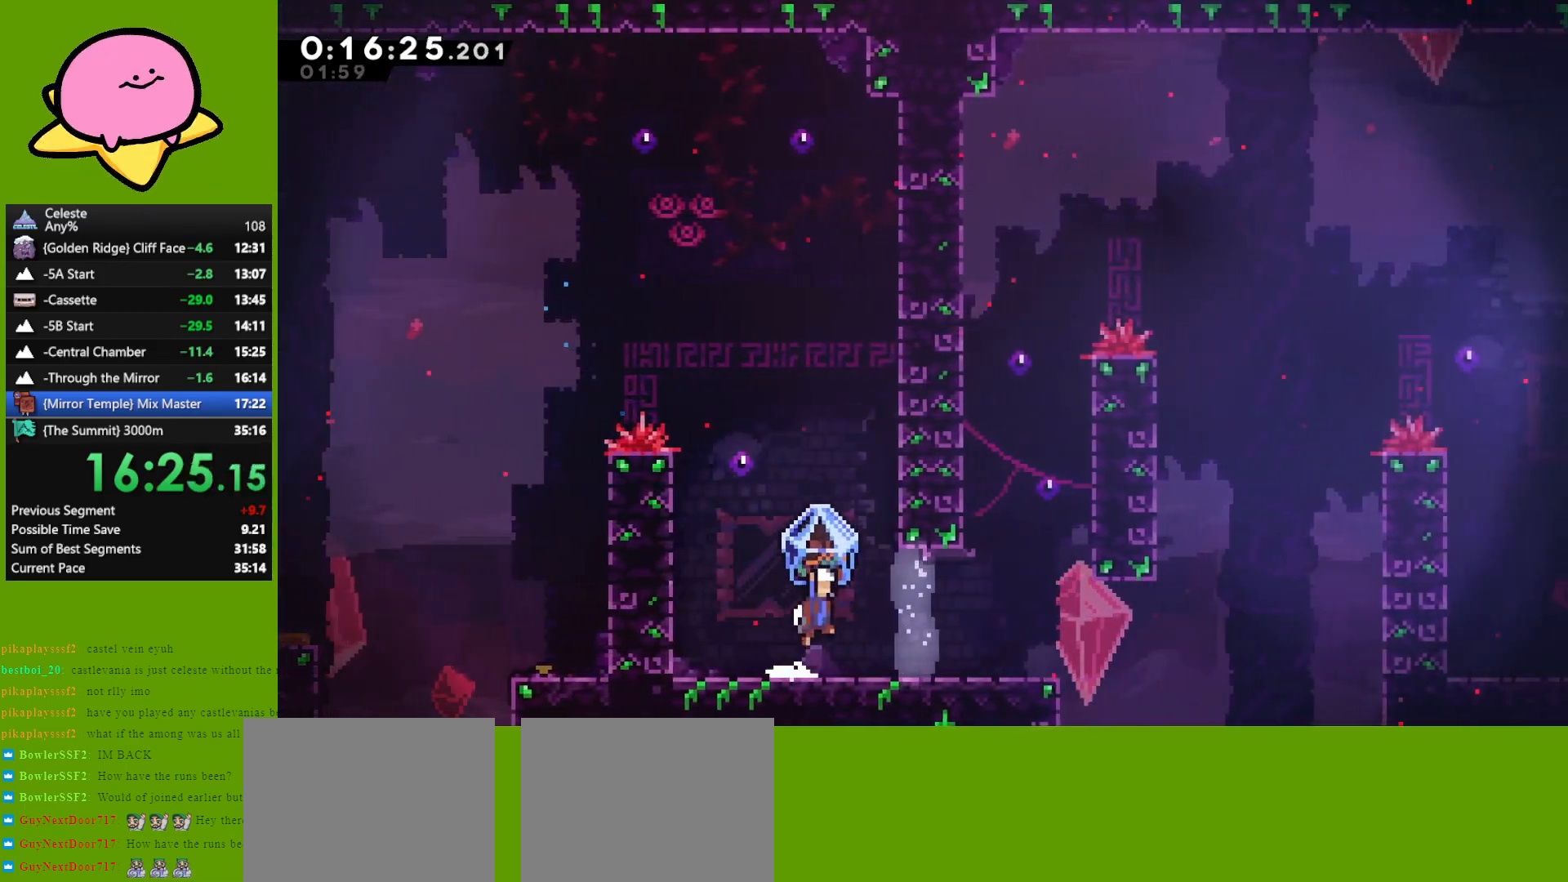
{"keys": ["grab", "right"], "events": [[17, "jump", "up"]]}
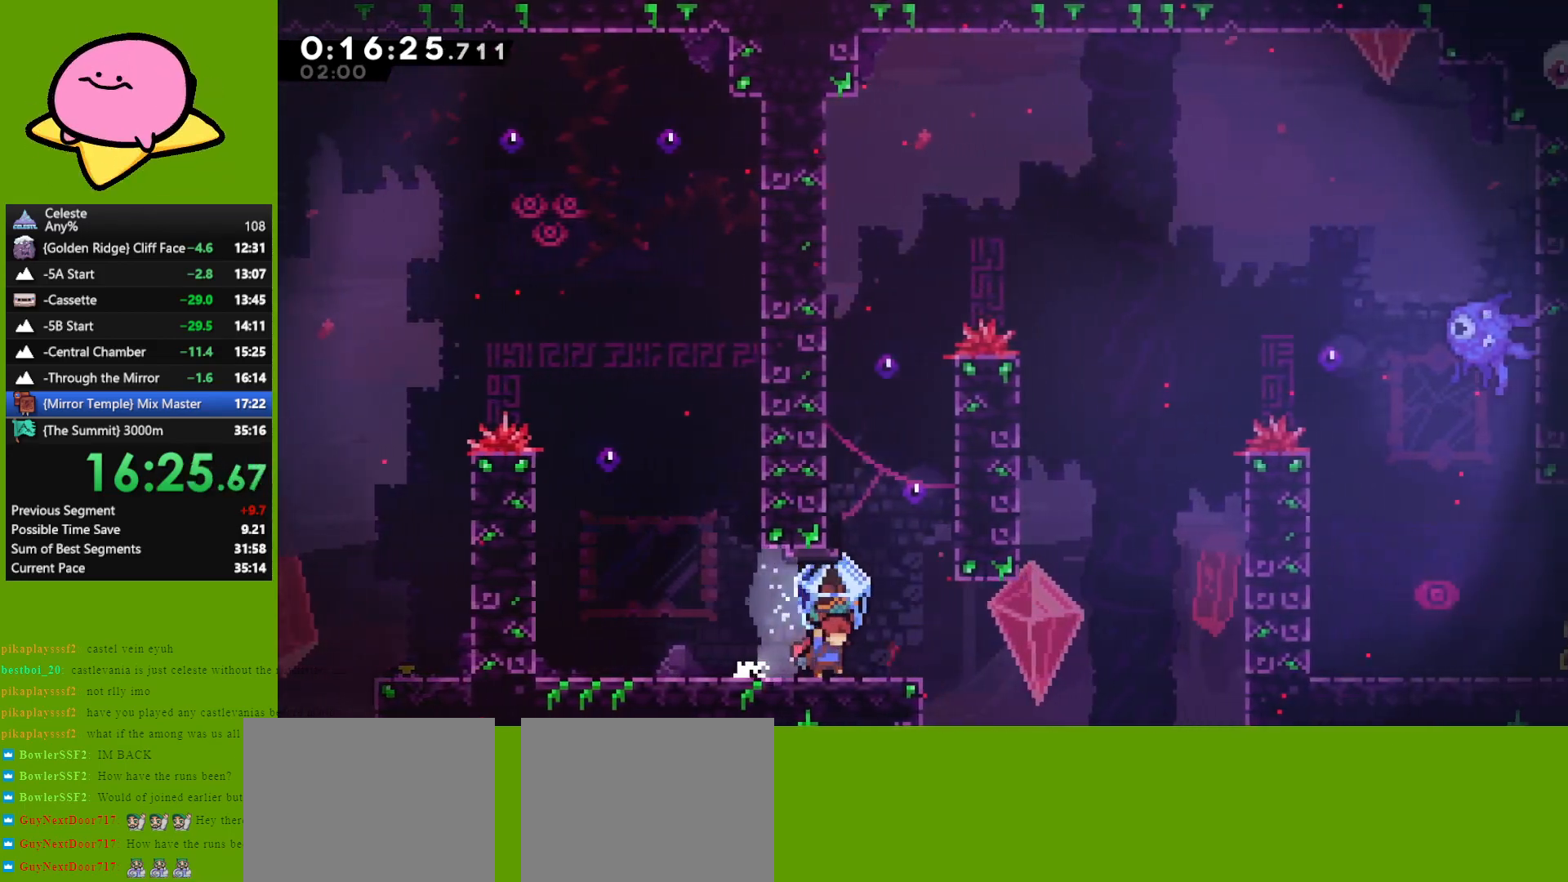
{"keys": ["grab", "right"], "events": [[33, "jump", "down"], [283, "jump", "up"], [333, "jump", "down"], [333, "left", "down"], [367, "right", "up"], [500, "jump", "up"], [500, "left", "up"], [500, "right", "down"]]}
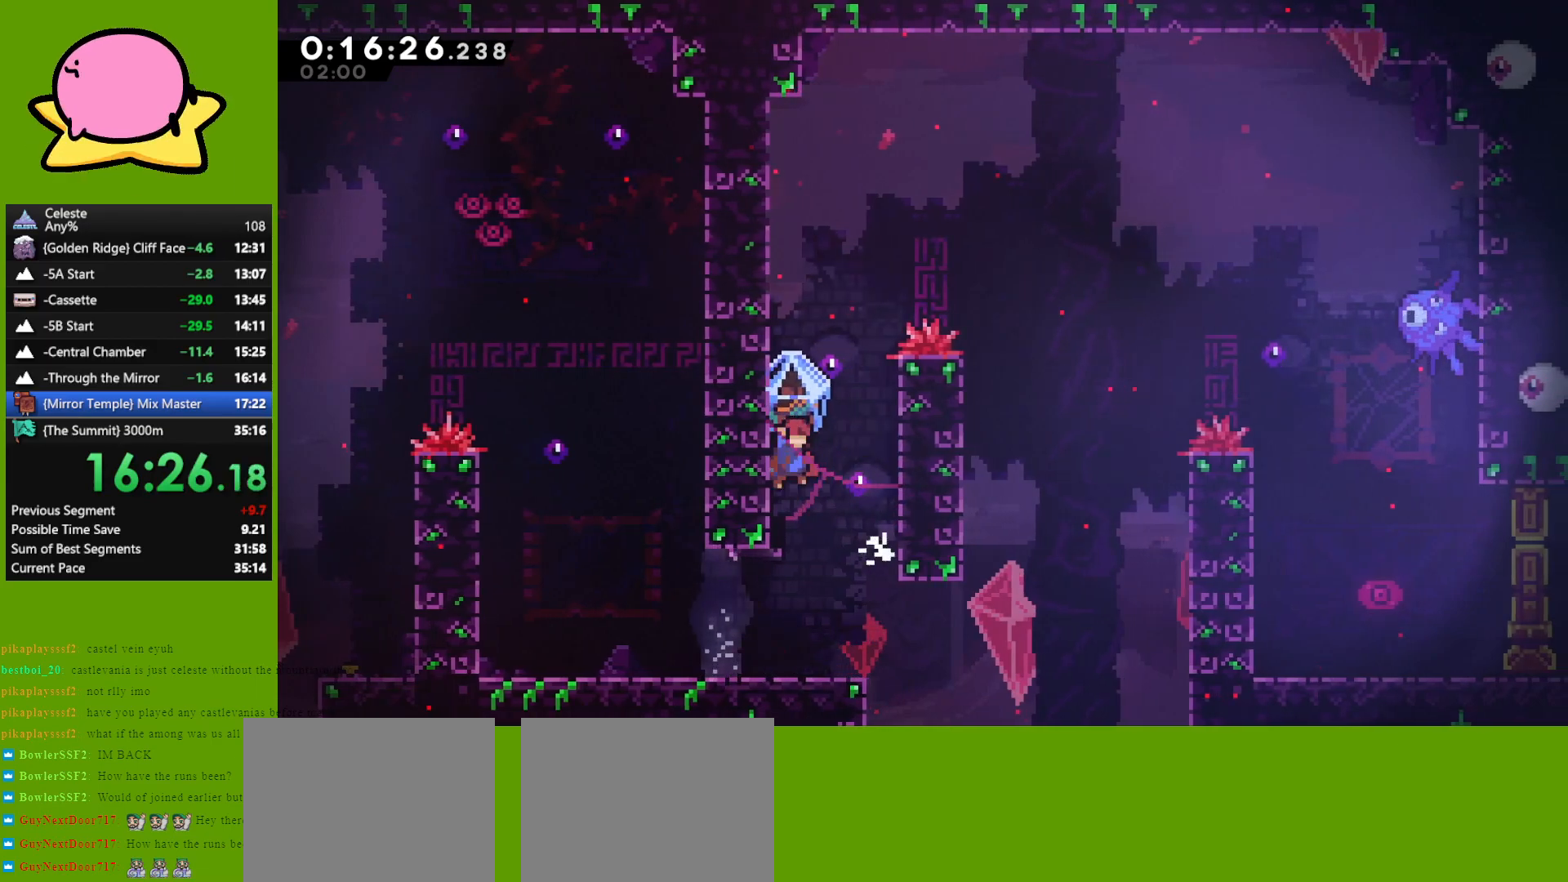
{"keys": ["grab"], "events": [[50, "jump", "down"], [200, "jump", "up"], [300, "jump", "down"], [300, "left", "down"], [300, "right", "up"], [467, "jump", "up"], [467, "left", "up"]]}
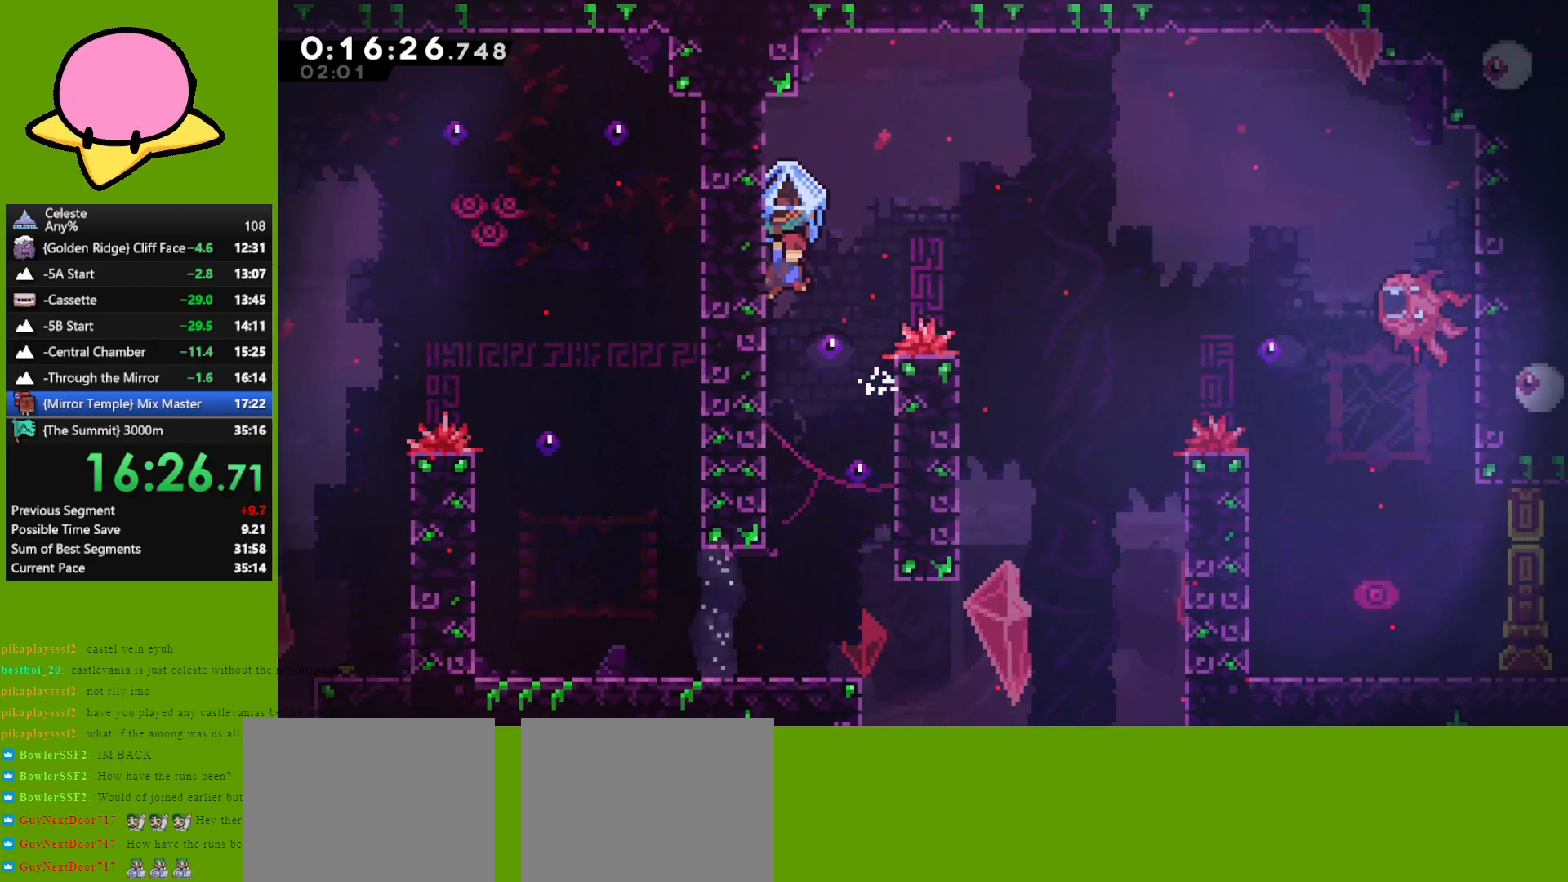
{"keys": ["dash", "jump", "right", "up"], "events": [[17, "right", "down"], [67, "jump", "down"], [500, "dash", "down"], [500, "grab", "up"], [500, "up", "down"]]}
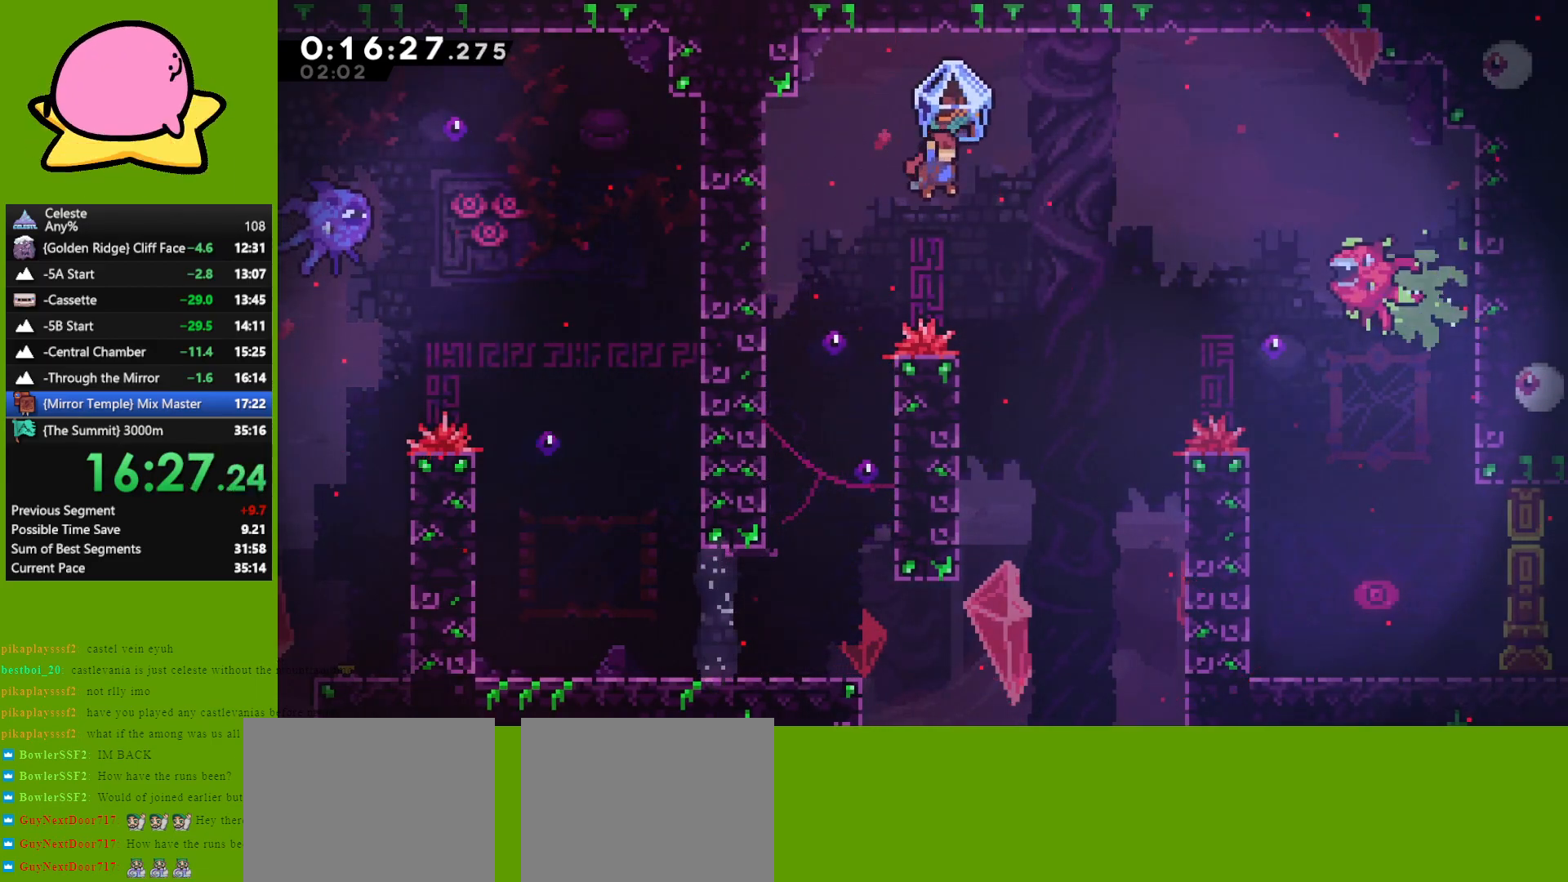
{"keys": ["grab", "right"], "events": [[83, "grab", "down"], [83, "jump", "up"], [167, "dash", "up"], [167, "jump", "down"], [317, "up", "up"], [500, "jump", "up"]]}
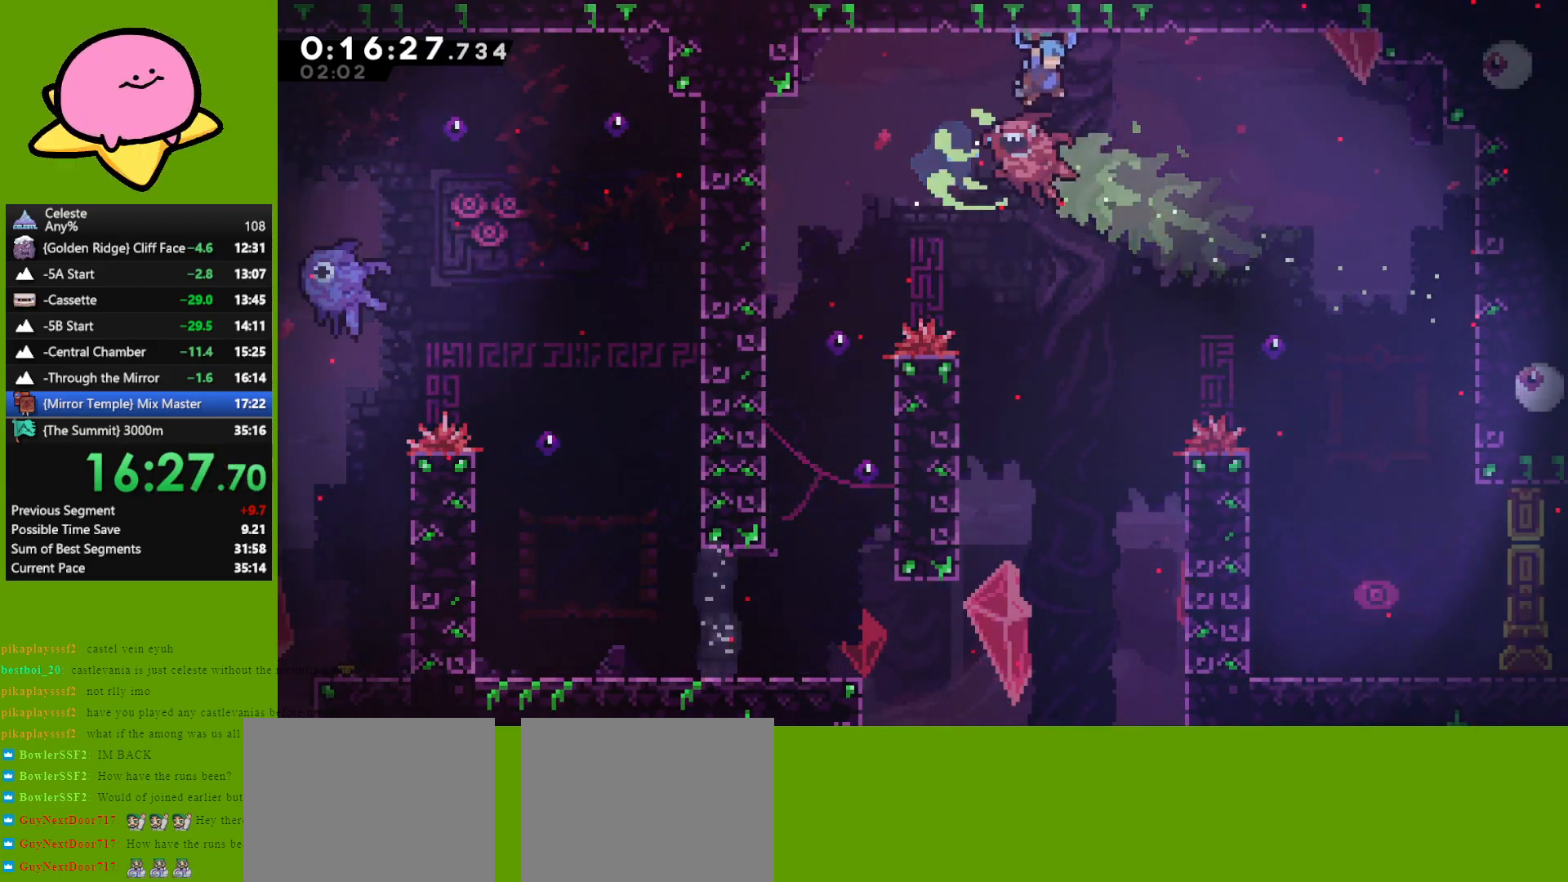
{"keys": ["grab", "right"], "events": []}
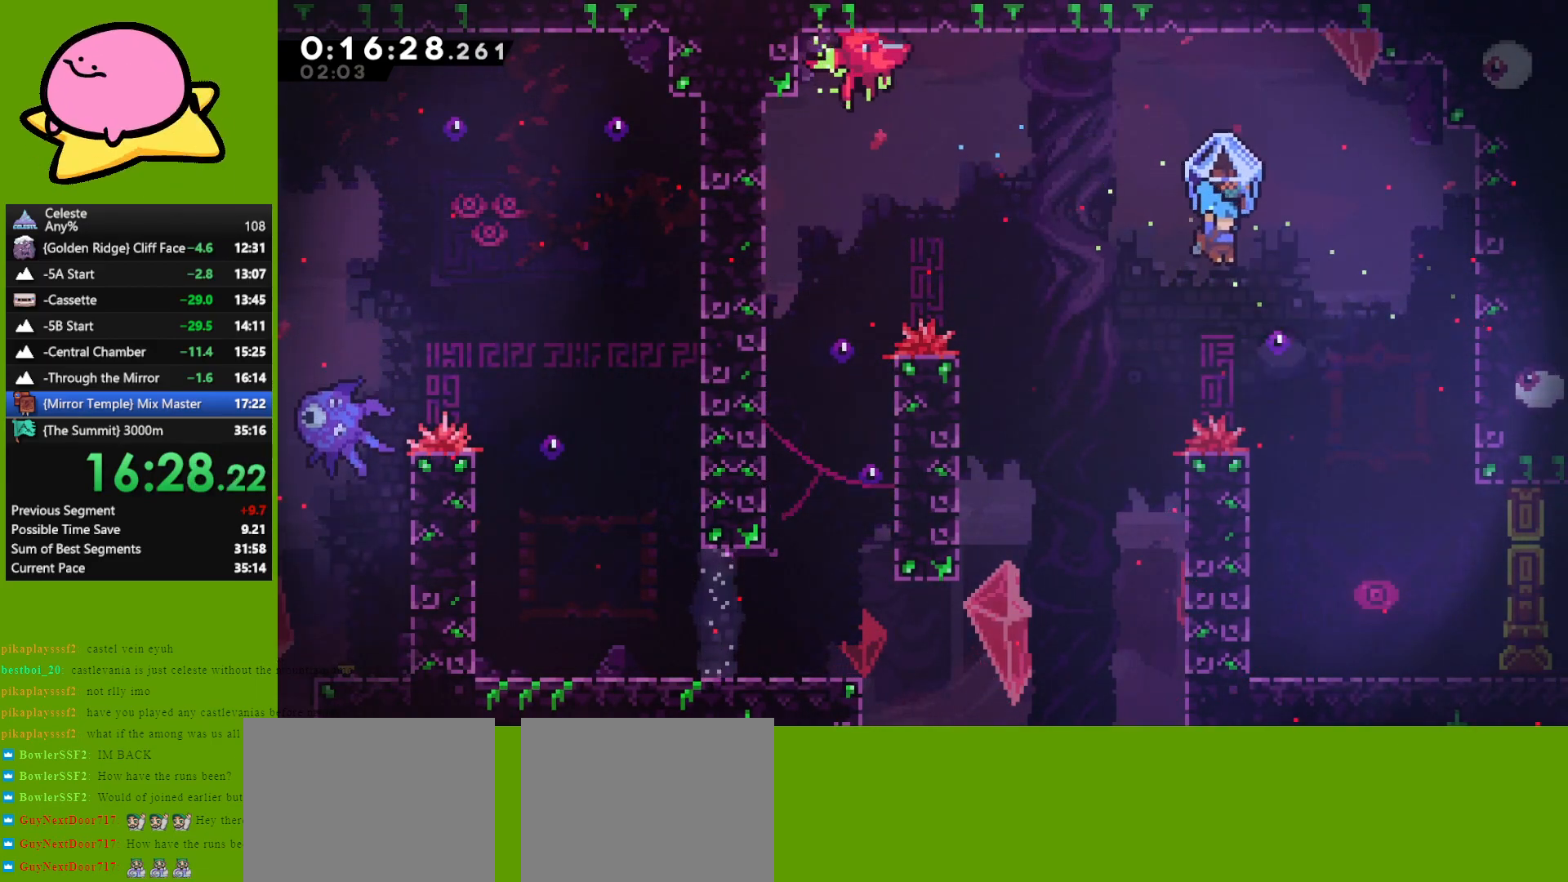
{"keys": ["grab", "right"], "events": []}
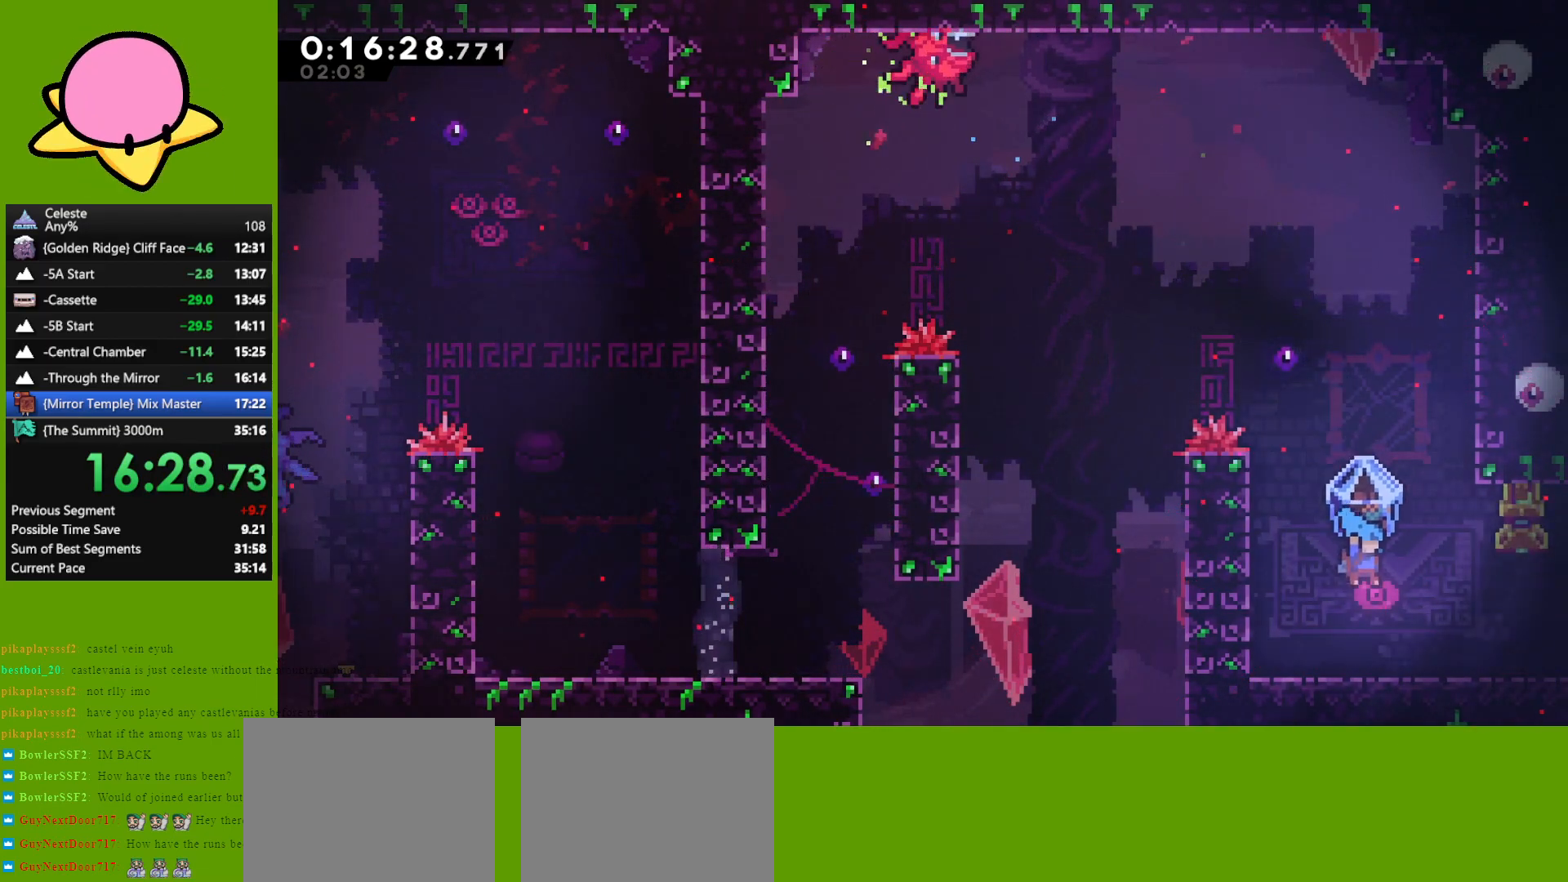
{"keys": ["grab", "right"], "events": [[83, "right", "up"], [133, "grab", "up"], [233, "down", "down"], [233, "right", "down"], [267, "dash", "down"], [317, "grab", "down"], [367, "jump", "down"], [417, "dash", "up"], [417, "down", "up"], [500, "jump", "up"]]}
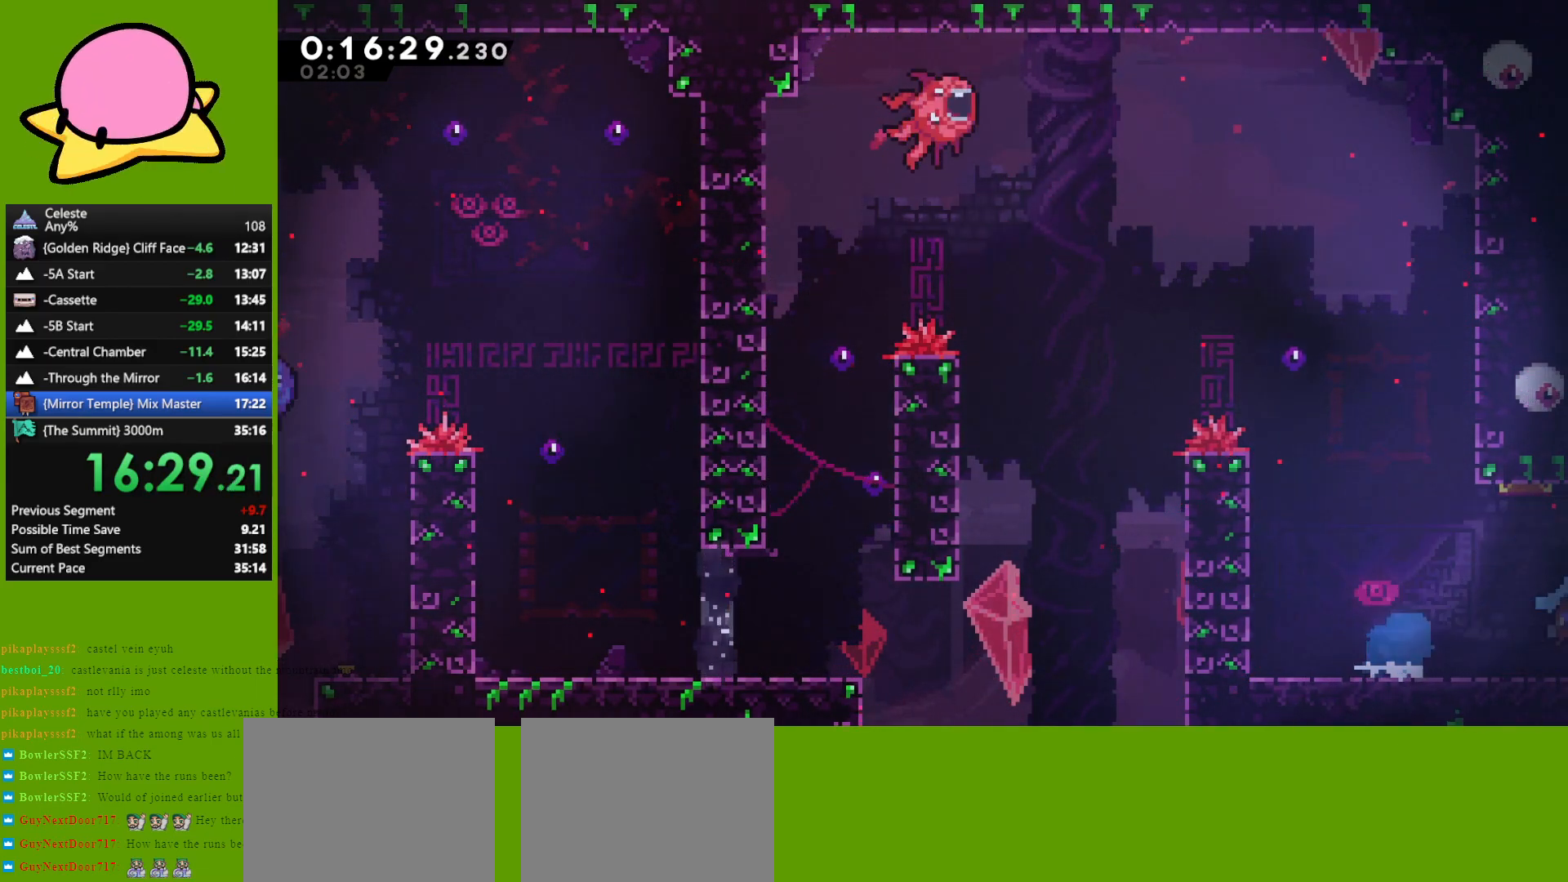
{"keys": ["grab", "right"], "events": []}
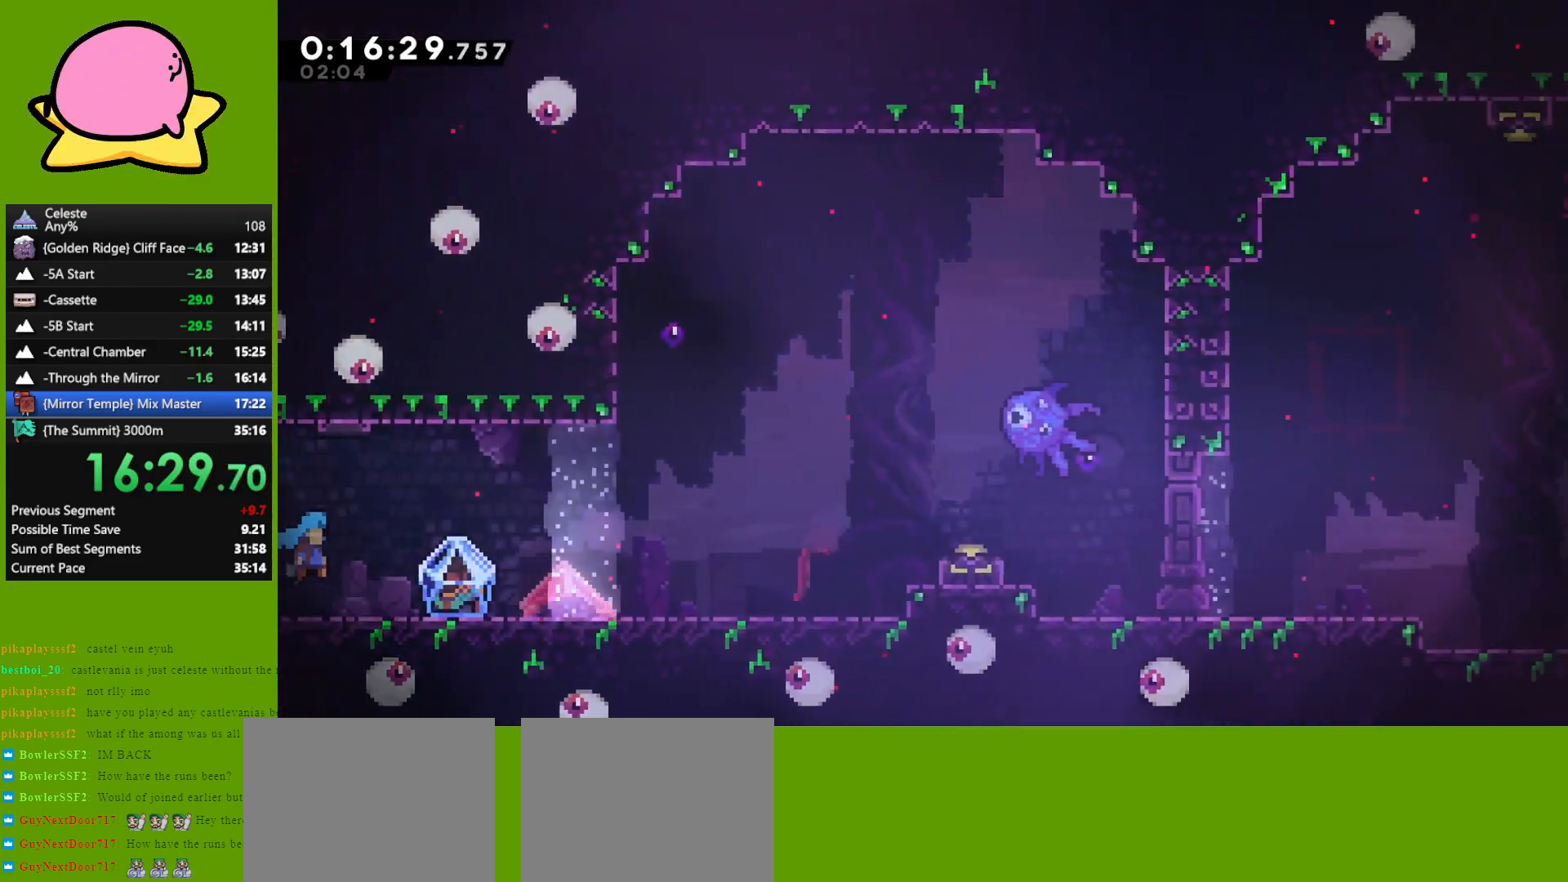
{"keys": ["grab", "right"], "events": []}
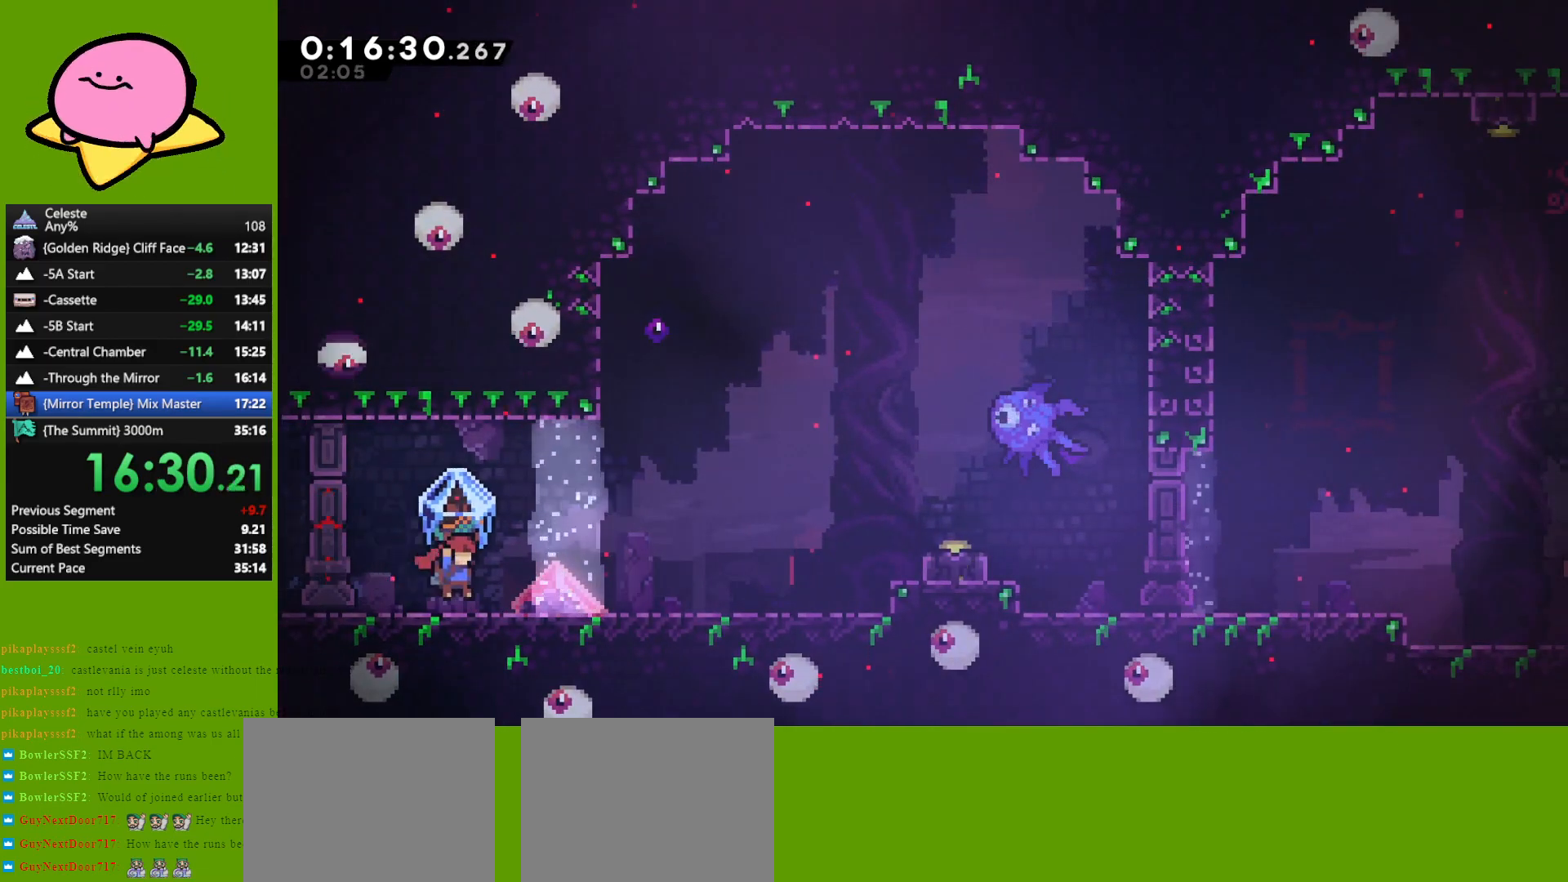
{"keys": [], "events": [[283, "grab", "up"], [367, "right", "up"]]}
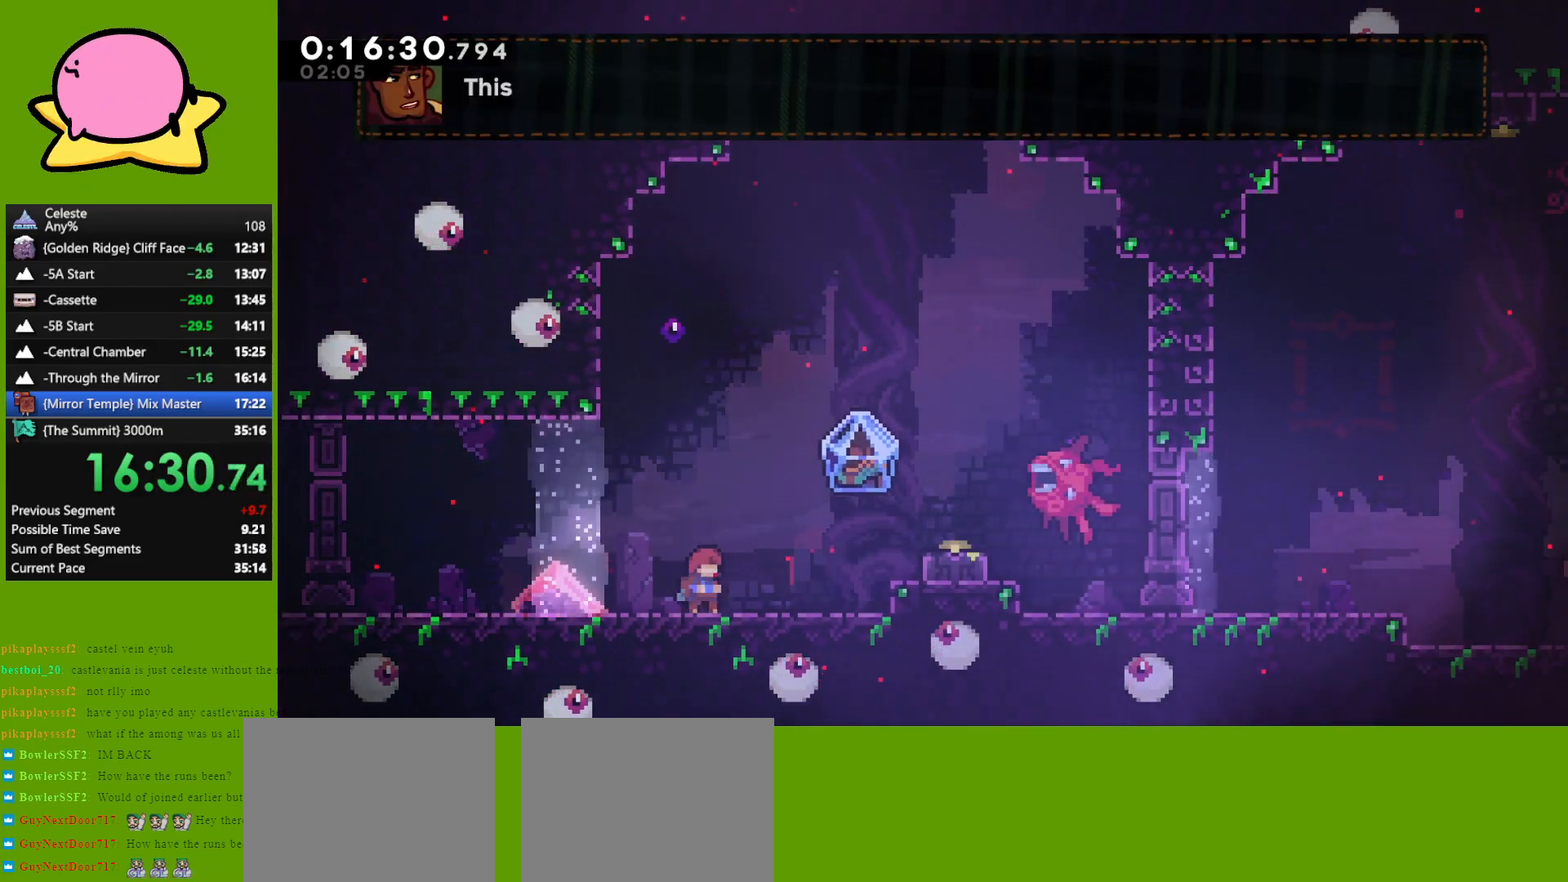
{"keys": ["grab", "right", "up"], "events": [[100, "jump", "down"], [200, "jump", "up"], [200, "right", "down"], [200, "up", "down"], [283, "dash", "down"], [383, "grab", "down"], [433, "dash", "up"]]}
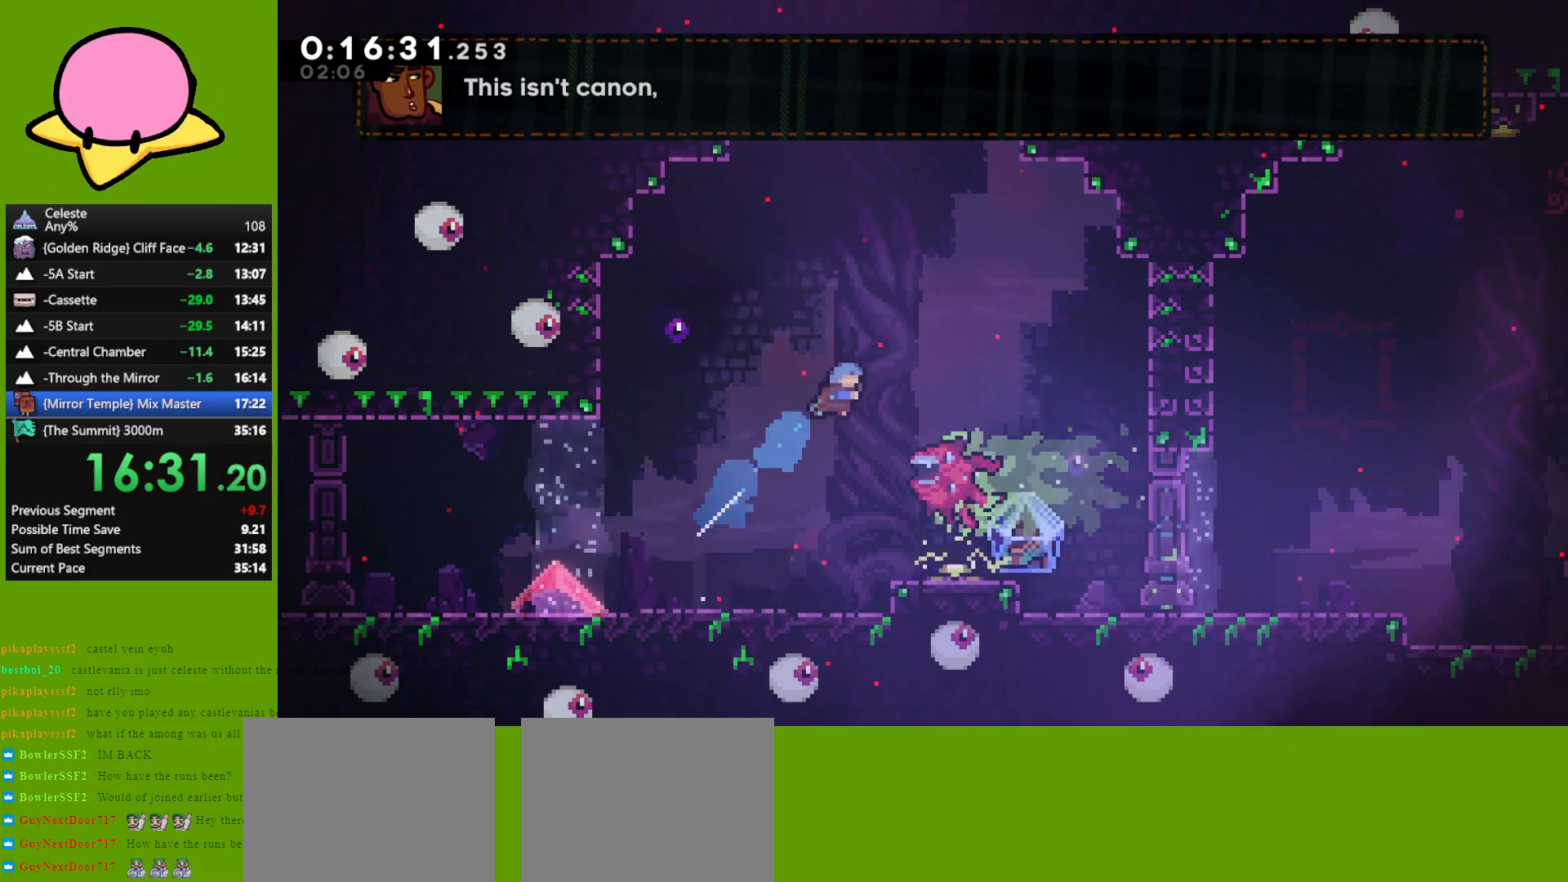
{"keys": ["grab", "right"], "events": [[17, "up", "up"]]}
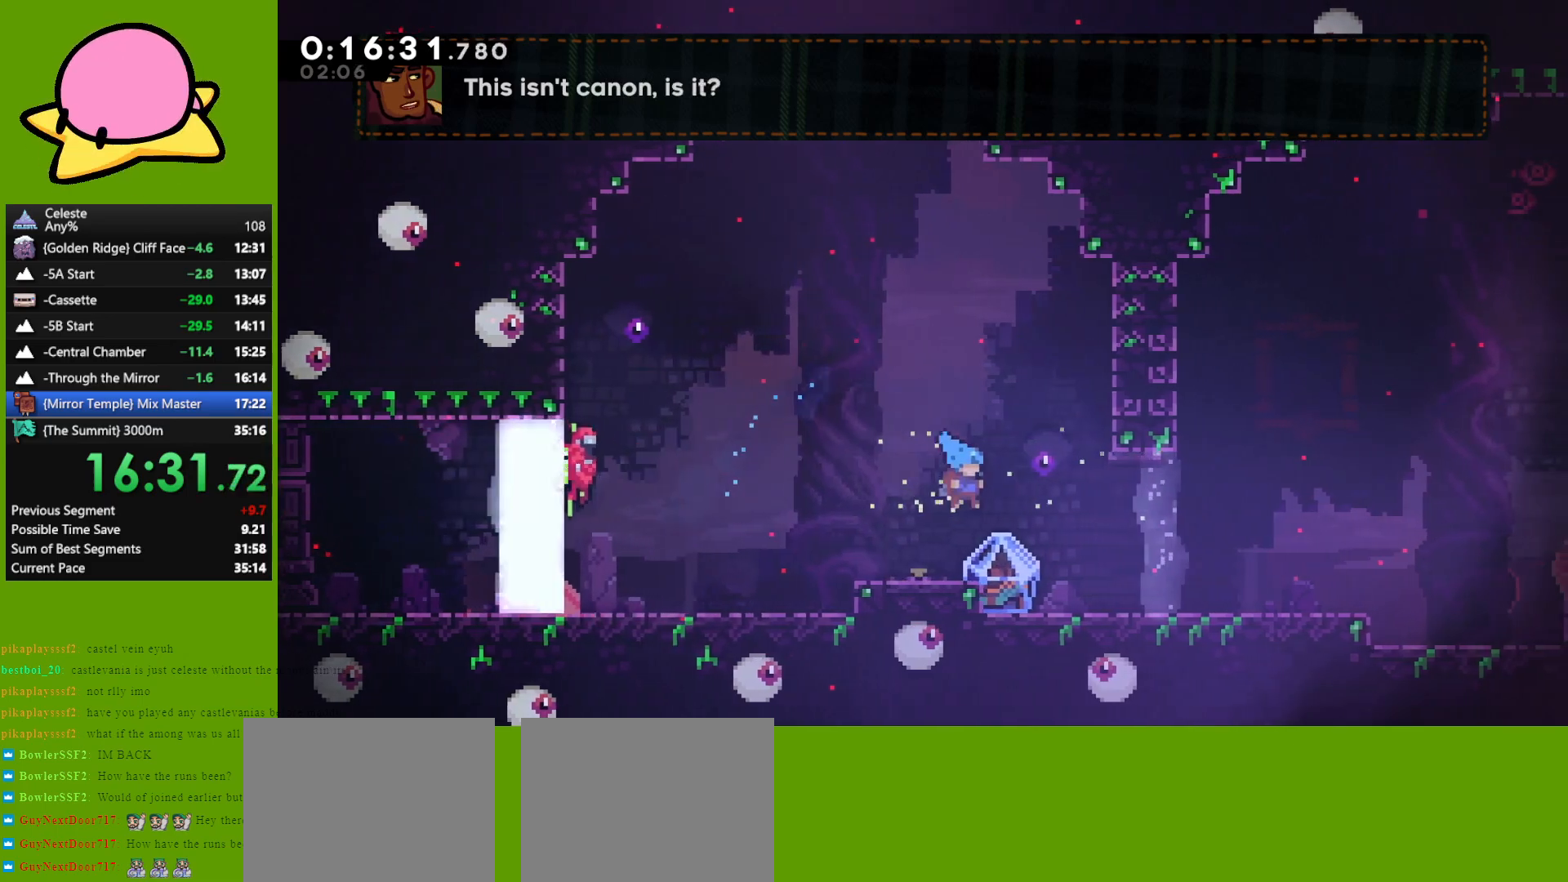
{"keys": ["grab", "jump", "right"], "events": [[500, "jump", "down"]]}
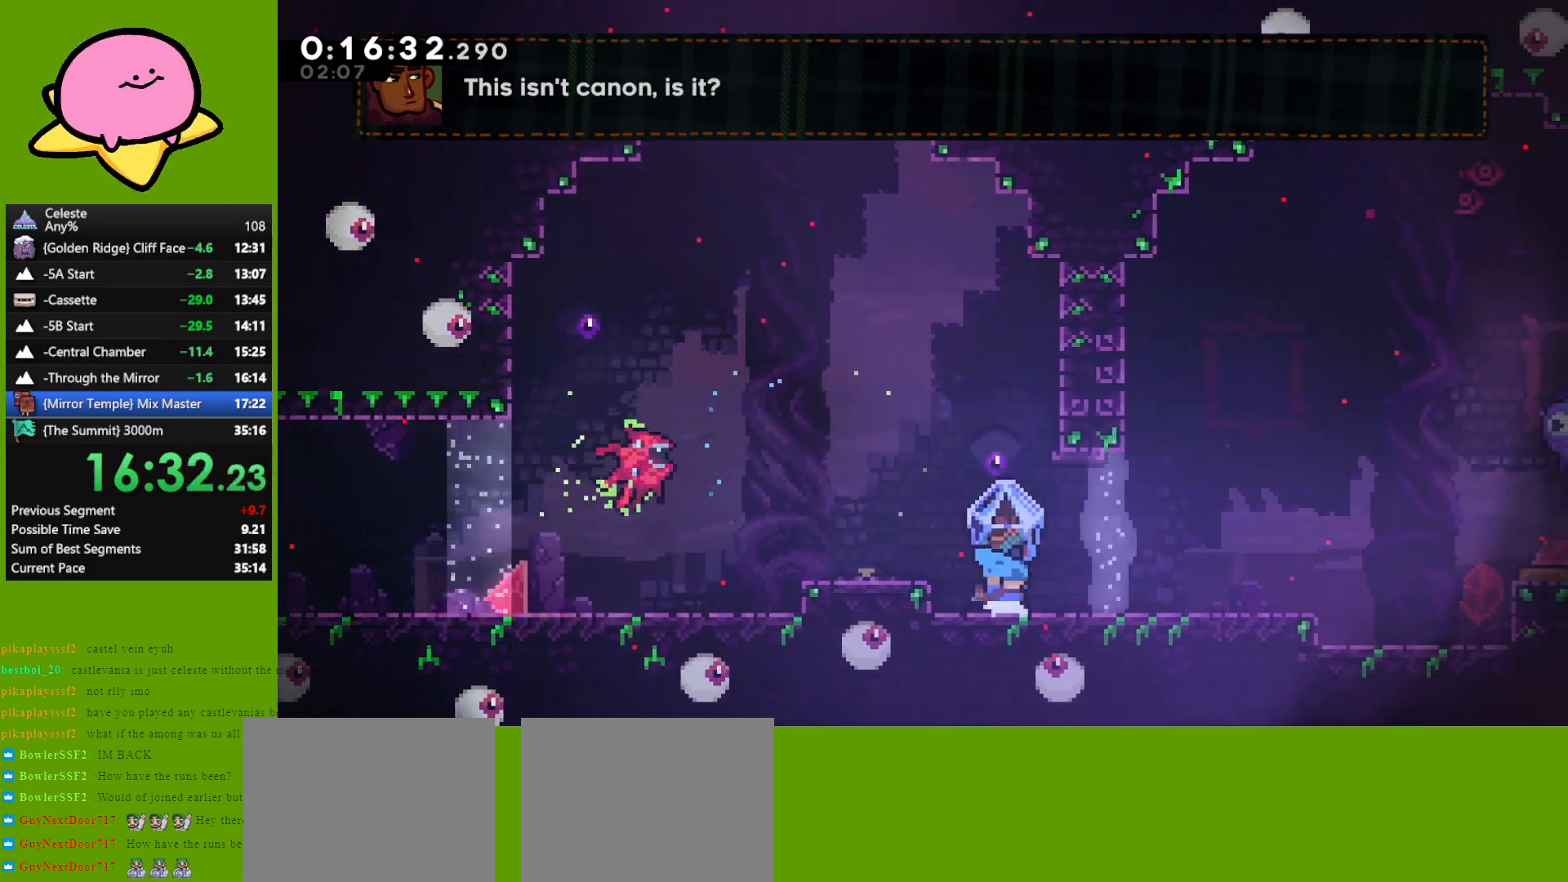
{"keys": ["right"], "events": [[100, "jump", "up"], [300, "grab", "up"]]}
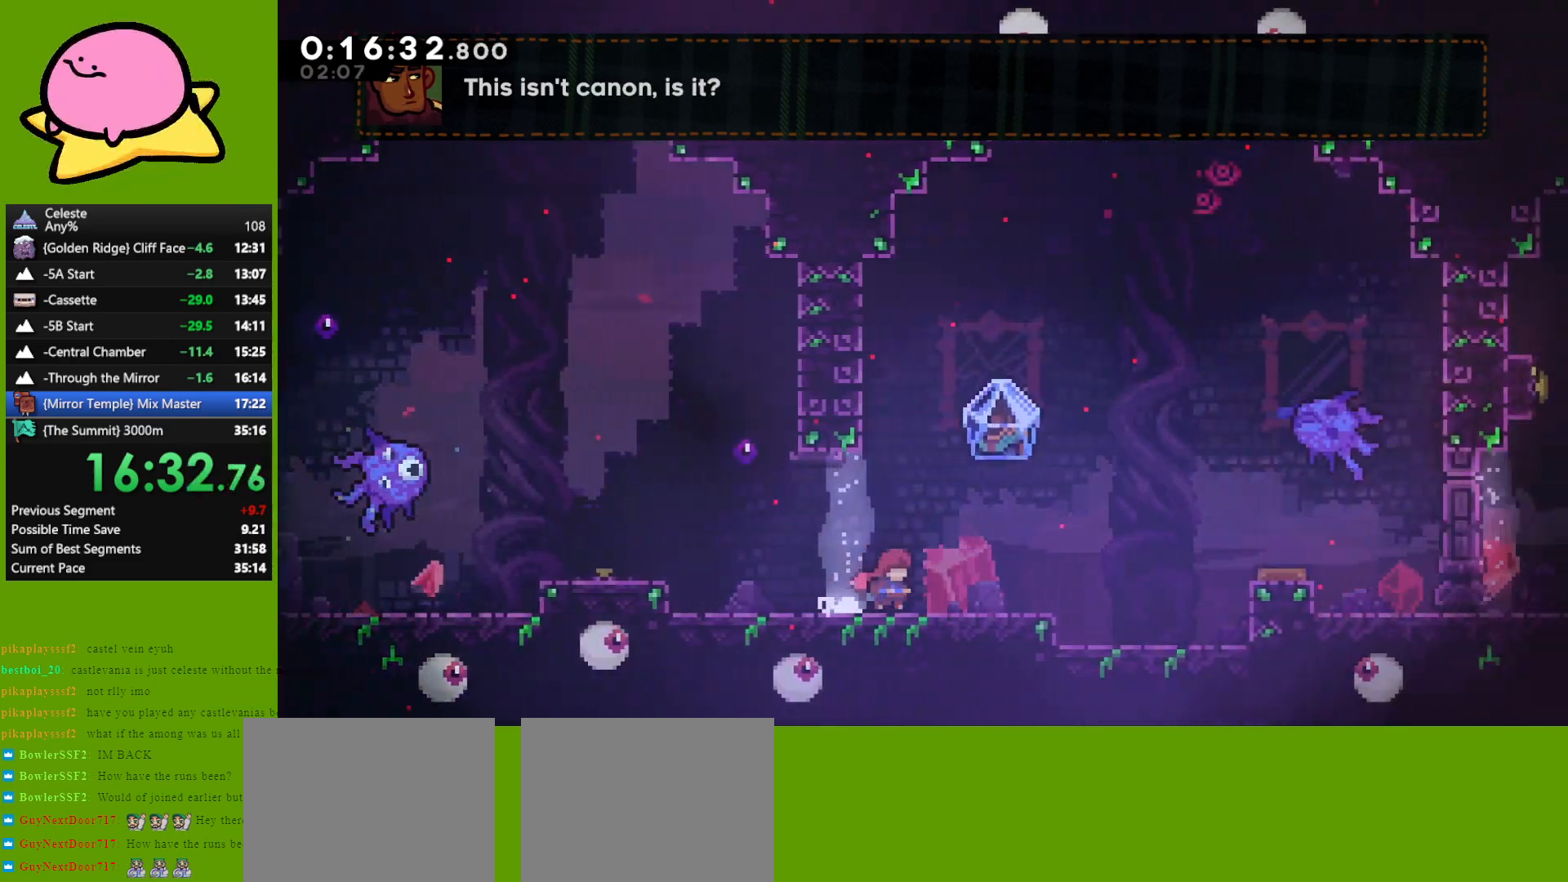
{"keys": ["right", "up"], "events": [[217, "jump", "down"], [400, "up", "down"], [433, "jump", "up"]]}
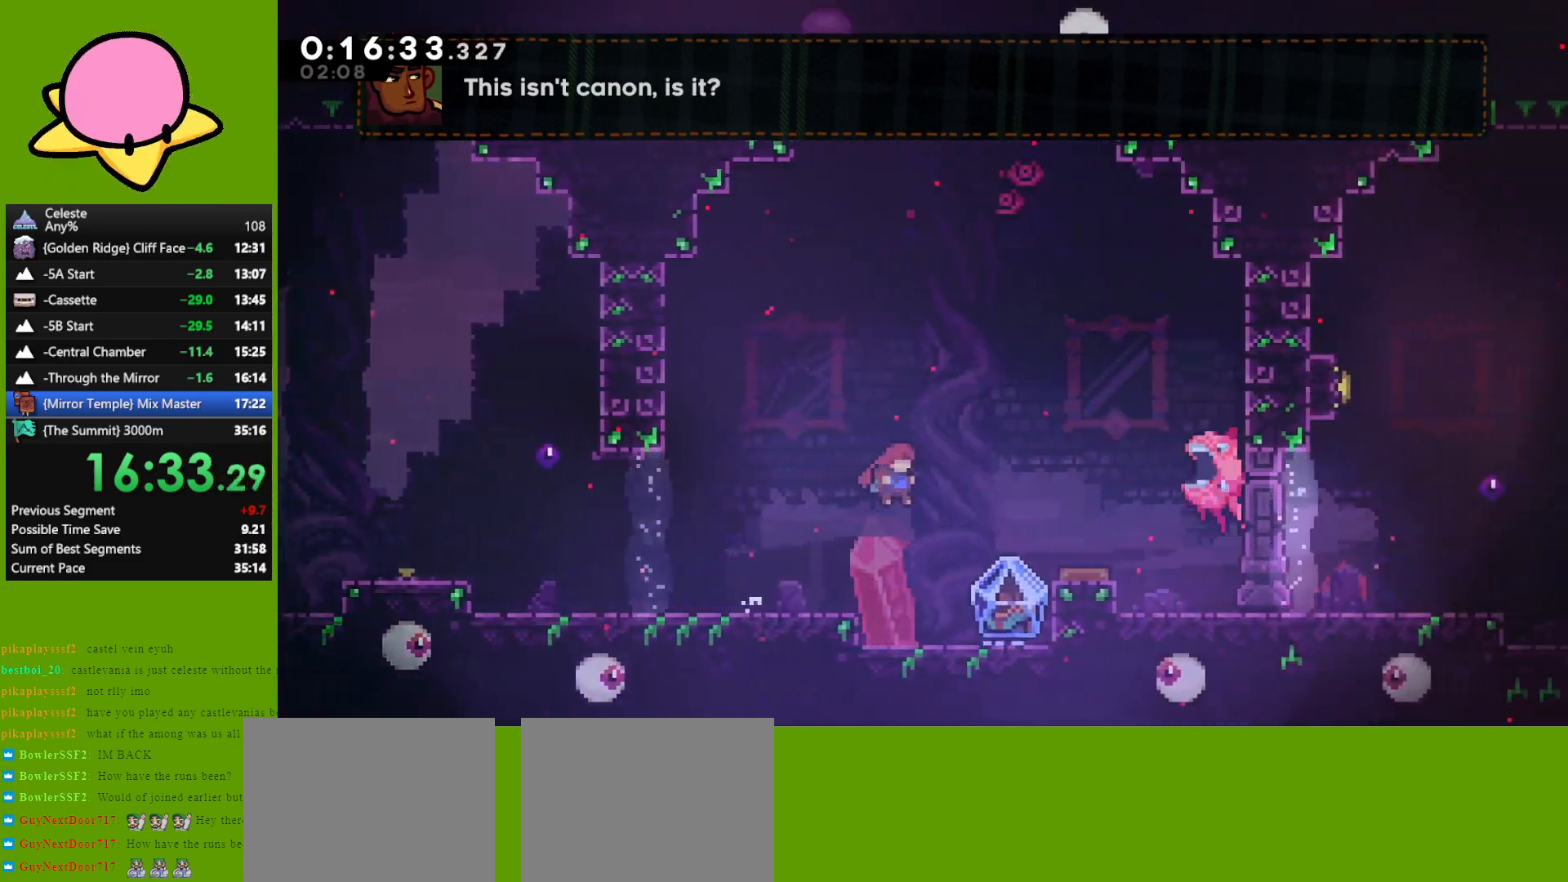
{"keys": ["down"], "events": [[33, "dash", "down"], [167, "dash", "up"], [267, "up", "up"], [367, "down", "down"], [467, "right", "up"]]}
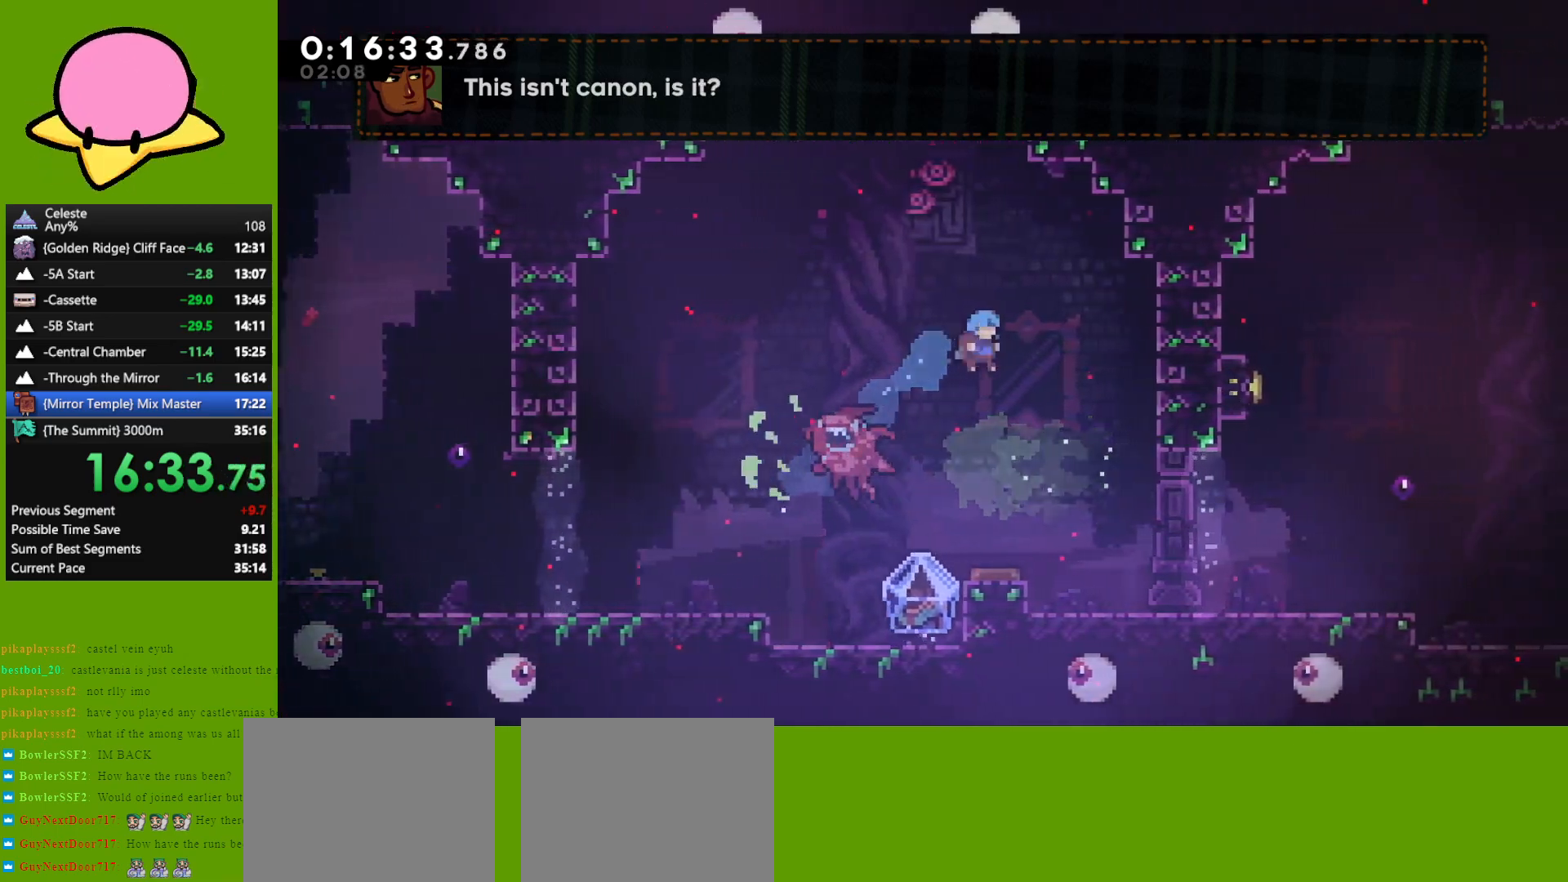
{"keys": ["left", "up"], "events": [[300, "down", "up"], [383, "left", "down"], [467, "up", "down"]]}